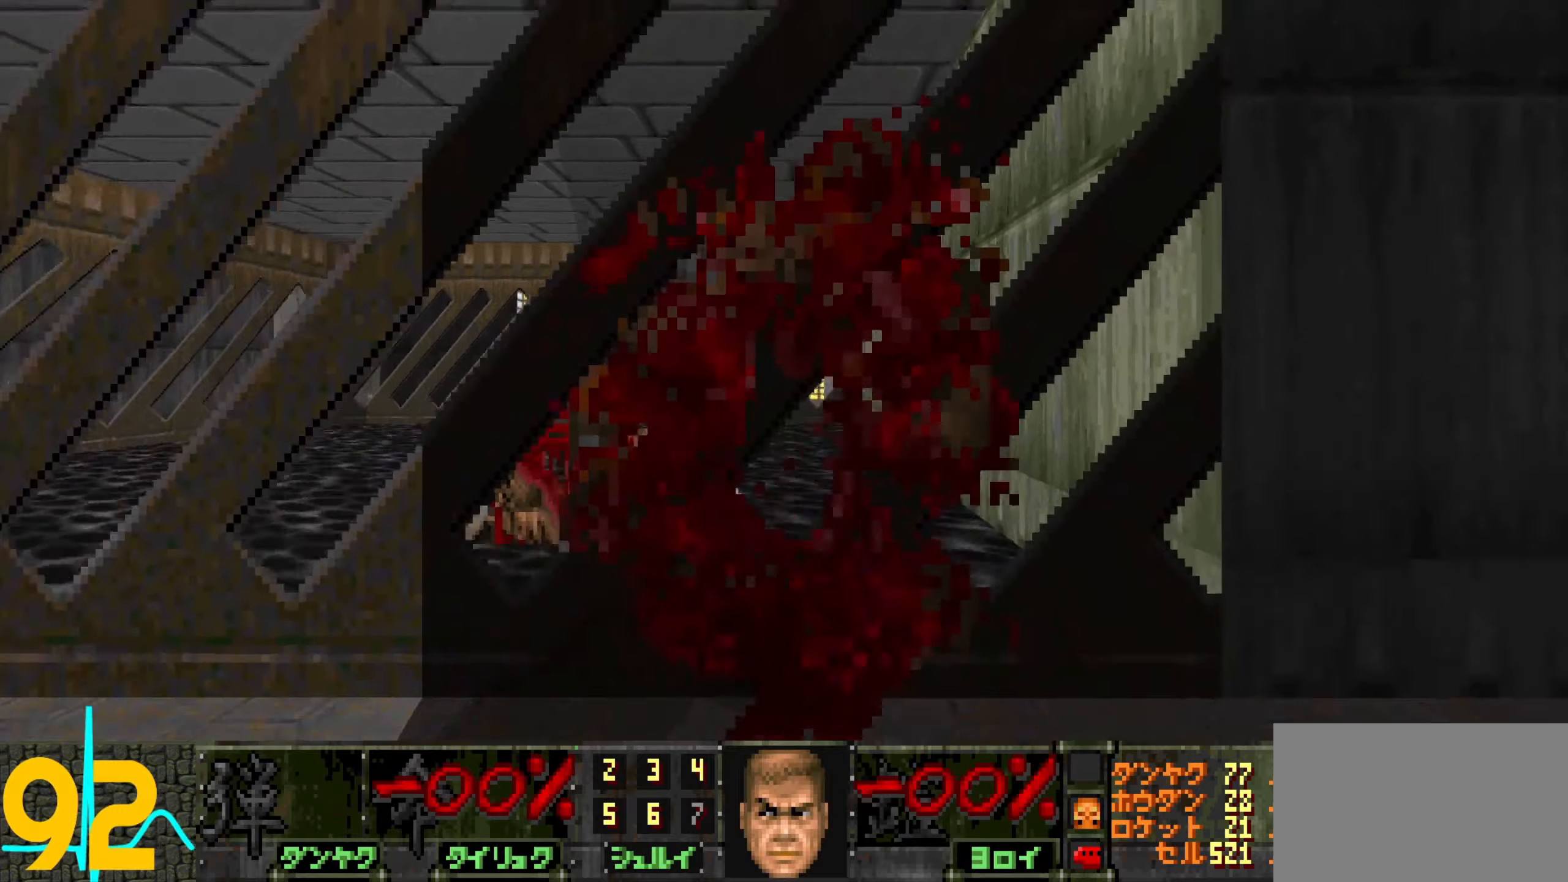
Gameplay with keyboard and mouse; each line is a JSON object with the keys and mouse buttons held at the frame after it. "events" lists presses ("down") and releases ("up") of "1", "2", "3", "4", "a", "alt", "c", "ctrl", "d", "e", "f", "q", "r", "s", "shift", "space", "tab", "v", "w", "x", "z", "mouse_left", "mouse_wheel" and "mouse_right" between this image and that frame as [ms after this image, input, new state], when the widget could be followed in between. "mouse_left", "mouse_wheel", "mouse_right" = the "left", "wheel", "right" buttons of the "mouse" list. No other keys are recorded. "wheel" means that the mouse wheel is clicked or scrolled. Not read: mouse_move.
{"keys": ["a", "w"], "mouse": [], "events": [[83, "w", "down"], [333, "3", "down"], [333, "a", "up"], [416, "3", "up"], [466, "a", "down"]]}
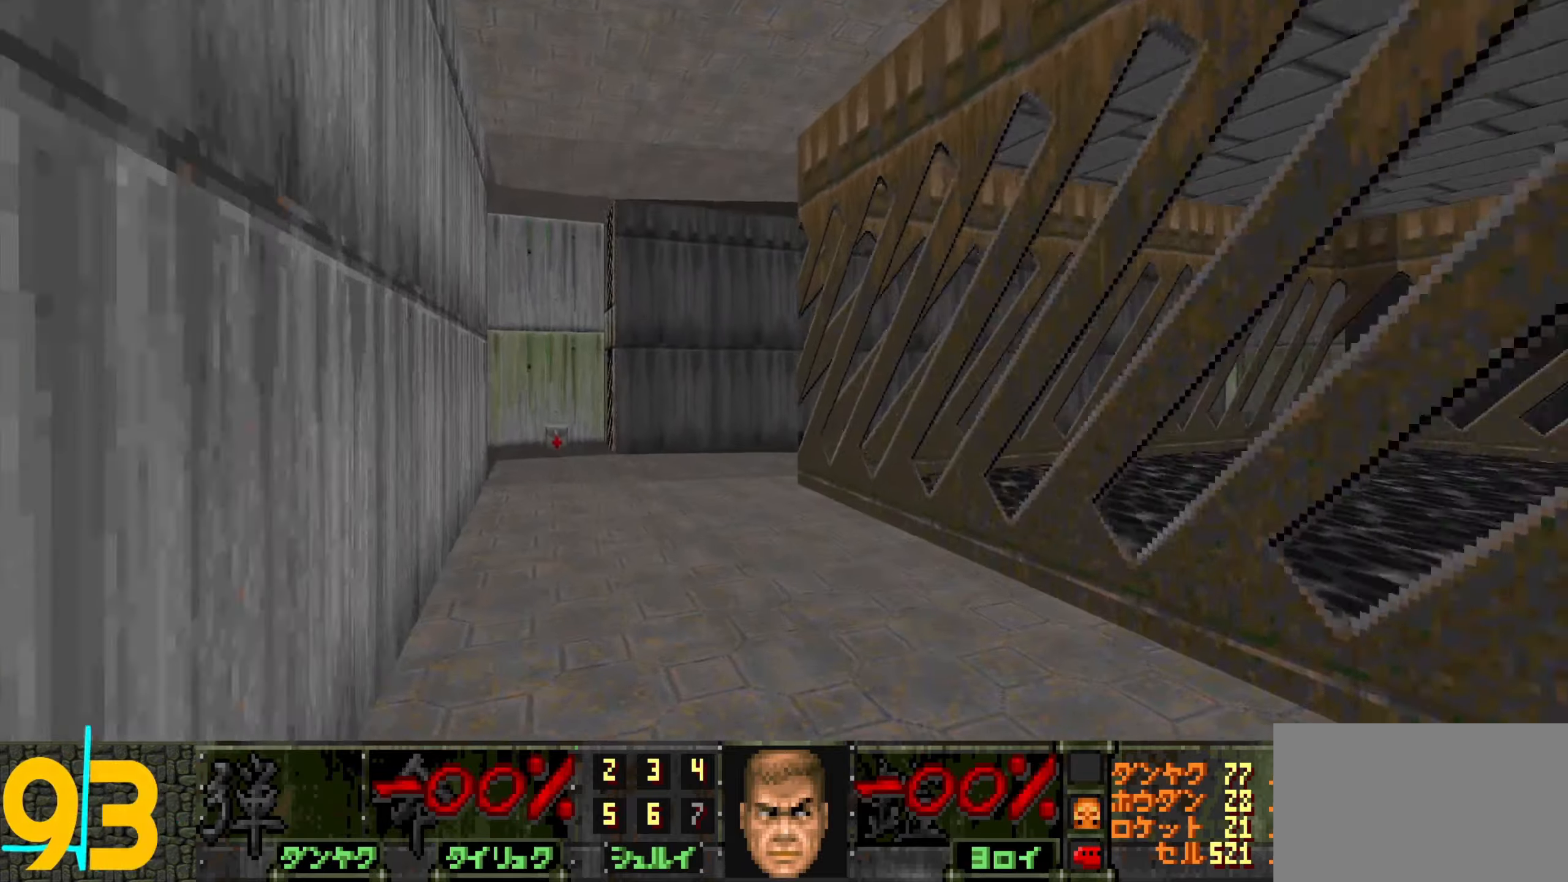
{"keys": [], "mouse": [], "events": [[66, "a", "up"], [150, "a", "down"], [350, "a", "up"], [483, "w", "up"]]}
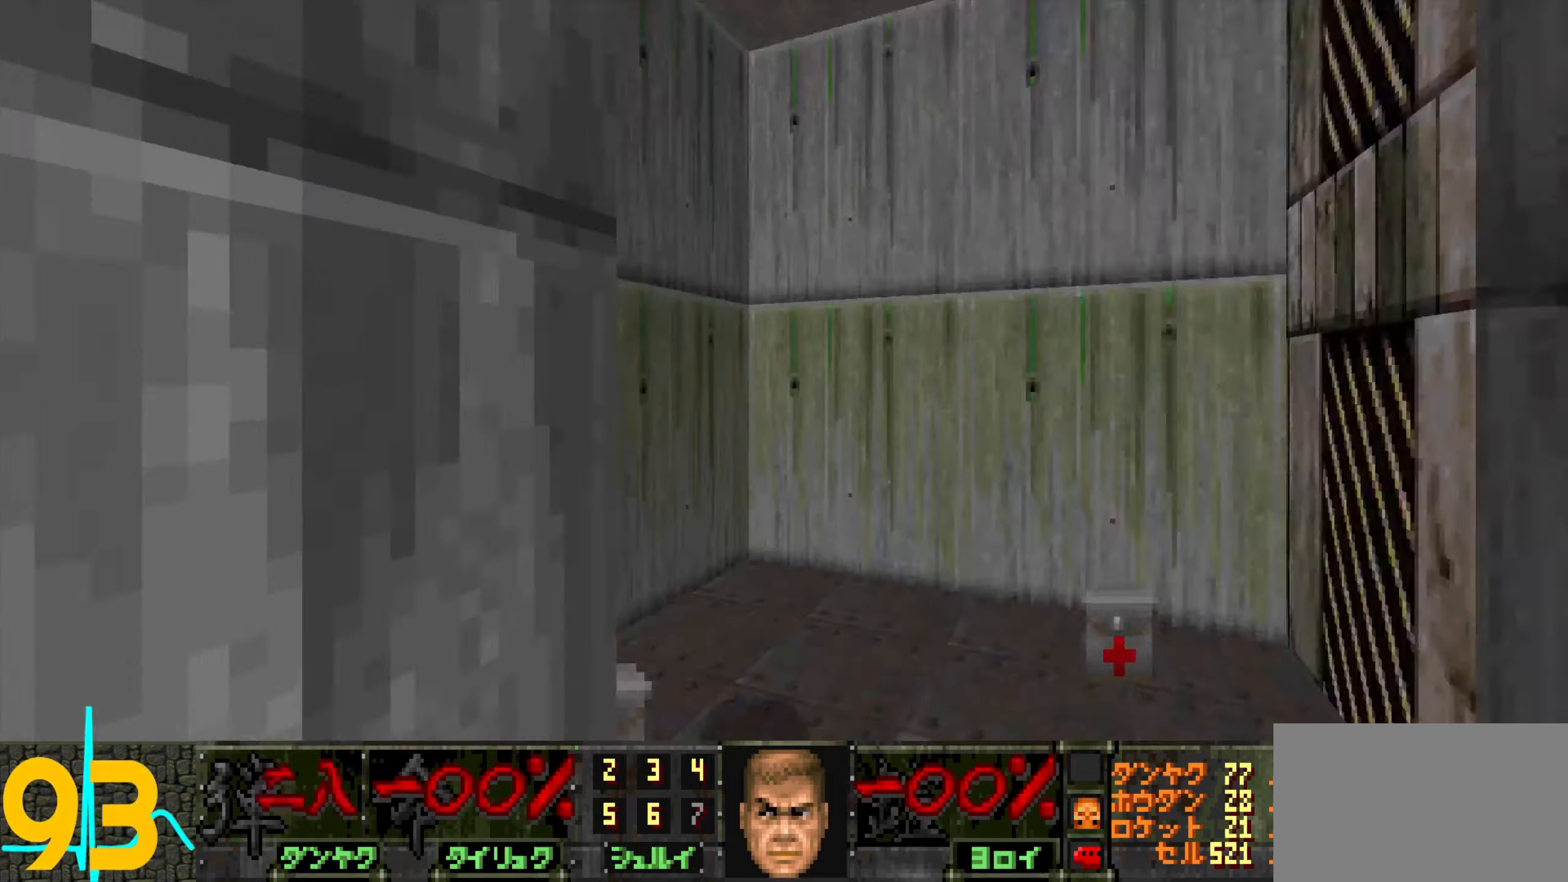
{"keys": ["w"], "mouse": [], "events": [[33, "d", "down"], [83, "d", "up"], [133, "a", "down"], [216, "a", "up"], [366, "w", "down"]]}
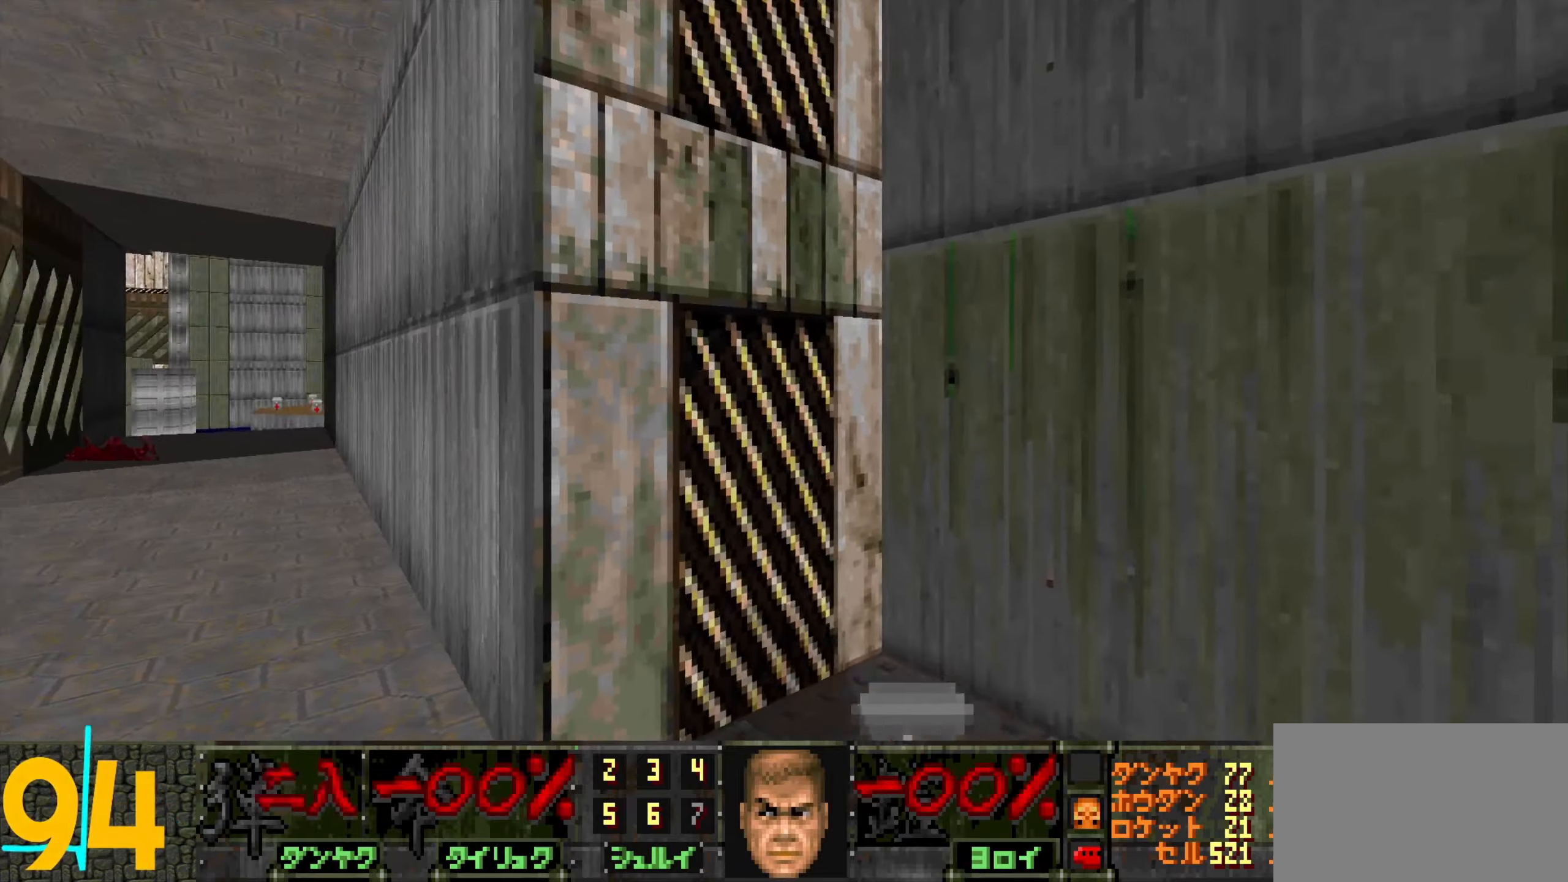
{"keys": ["d", "w"], "mouse": ["wheel"], "events": [[100, "mouse_wheel", "down"], [150, "d", "down"], [200, "mouse_wheel", "up"], [233, "mouse_wheel", "down"], [283, "mouse_wheel", "up"], [383, "mouse_wheel", "down"], [433, "mouse_wheel", "up"], [466, "mouse_wheel", "down"]]}
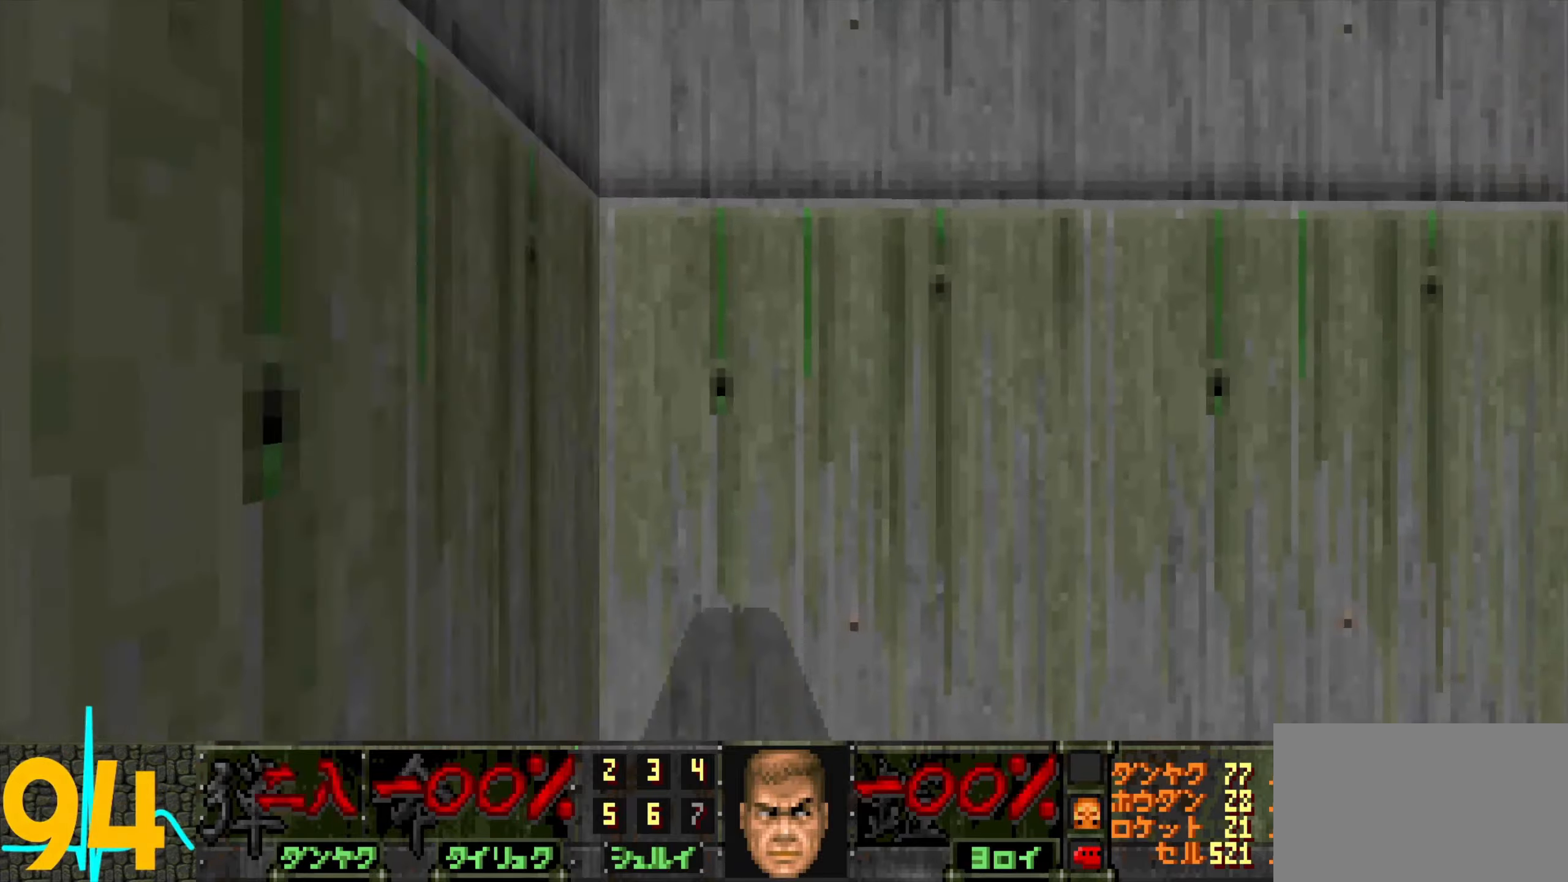
{"keys": ["d"], "mouse": [], "events": [[66, "mouse_wheel", "up"], [116, "mouse_wheel", "down"], [166, "mouse_wheel", "up"], [266, "mouse_wheel", "down"], [300, "mouse_wheel", "up"], [350, "mouse_wheel", "down"], [400, "w", "up"], [450, "mouse_wheel", "up"]]}
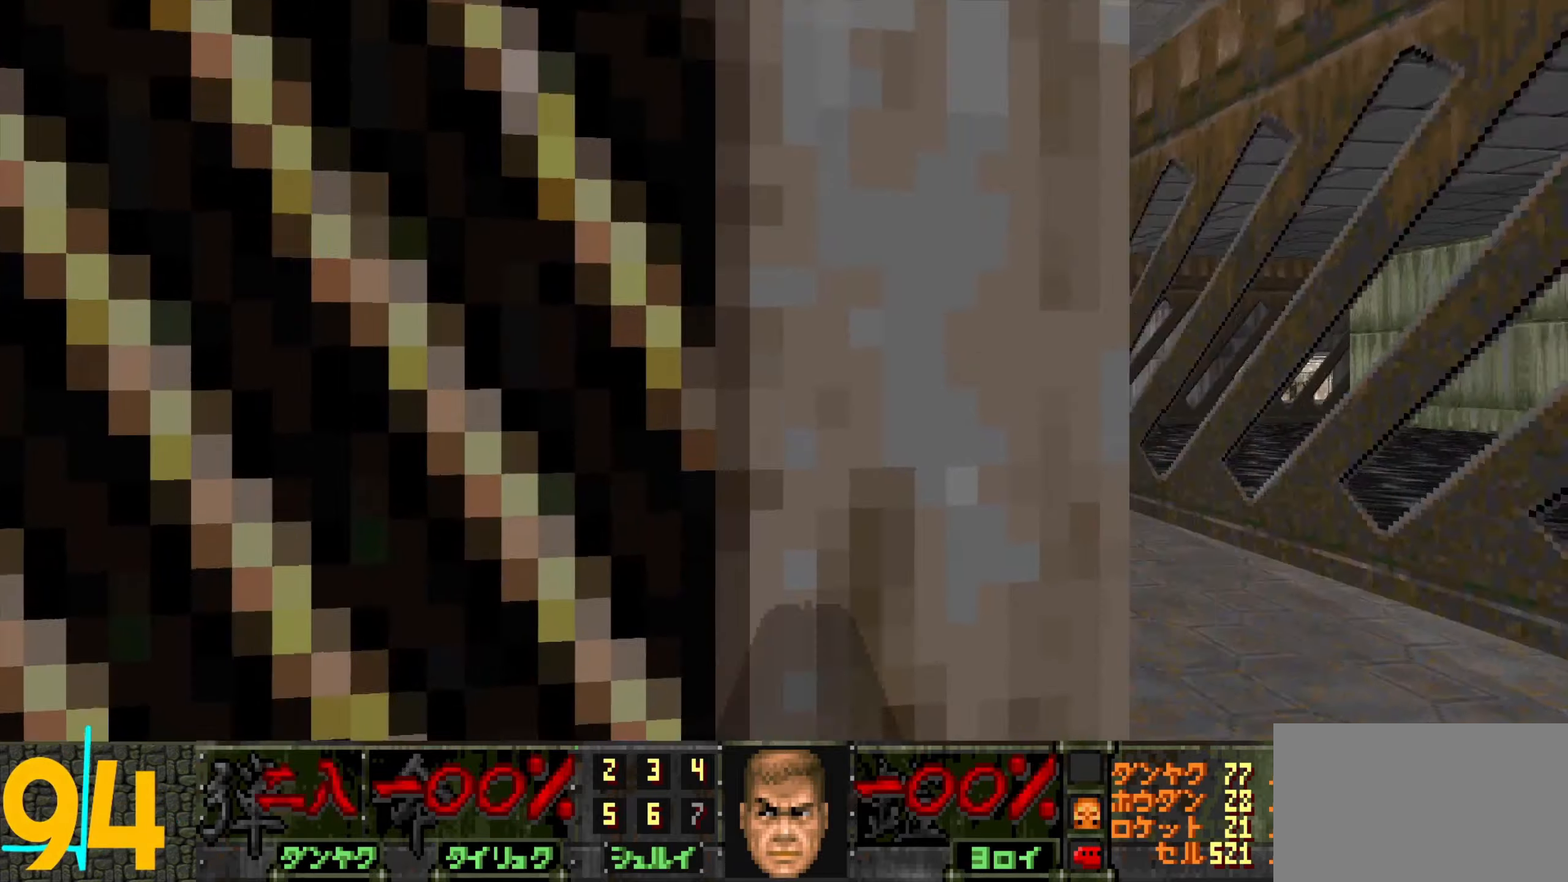
{"keys": ["a", "w"], "mouse": [], "events": [[50, "w", "down"], [133, "d", "up"], [233, "a", "down"]]}
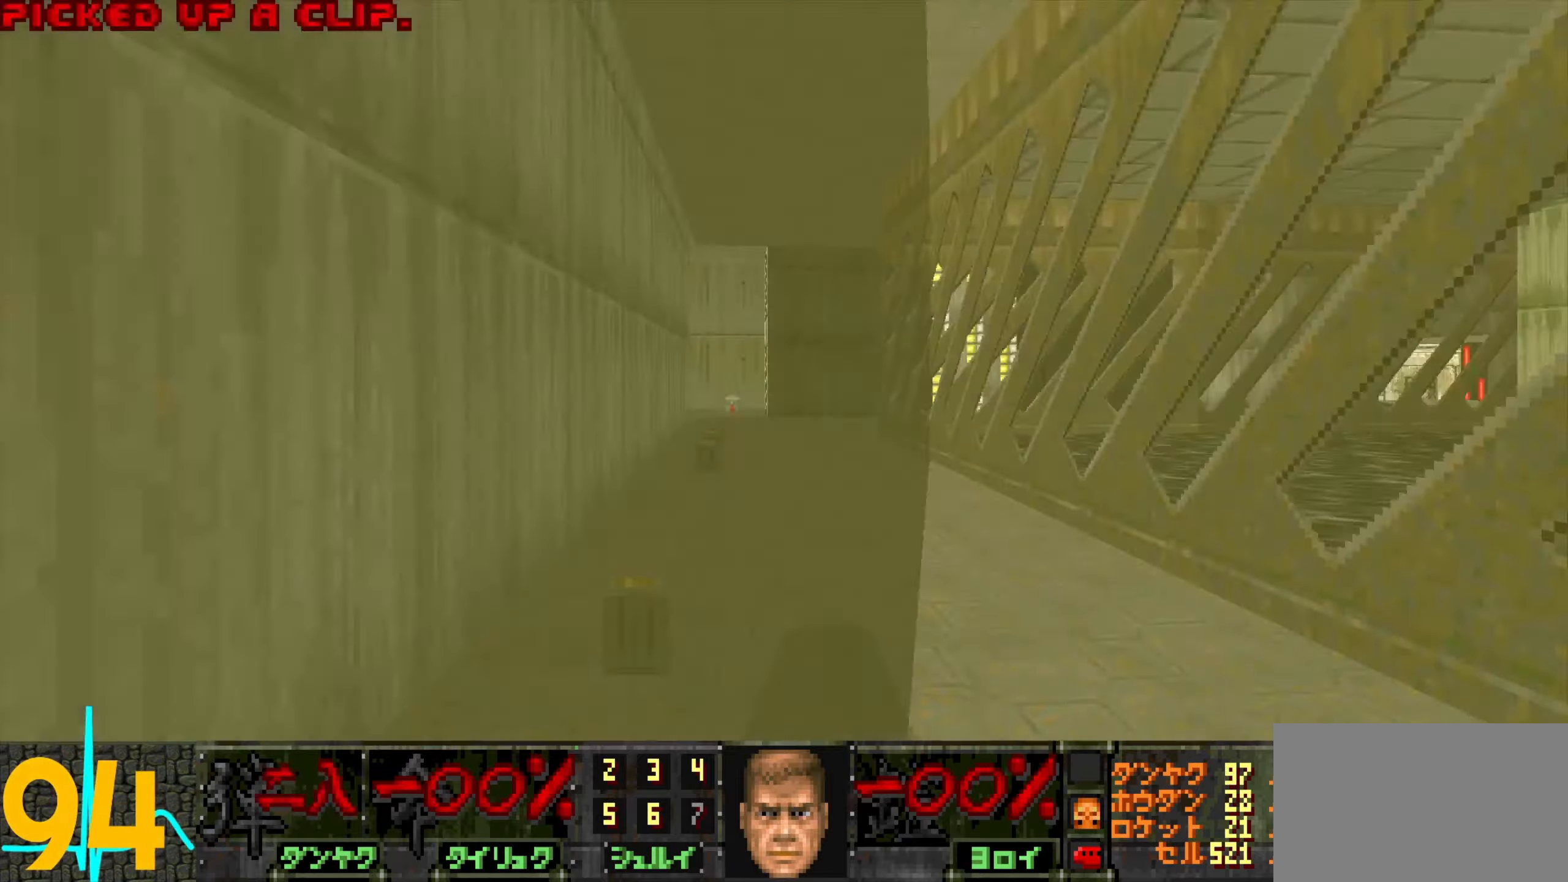
{"keys": ["d"], "mouse": [], "events": [[116, "a", "up"], [200, "a", "down"], [400, "a", "up"], [400, "w", "up"], [483, "d", "down"]]}
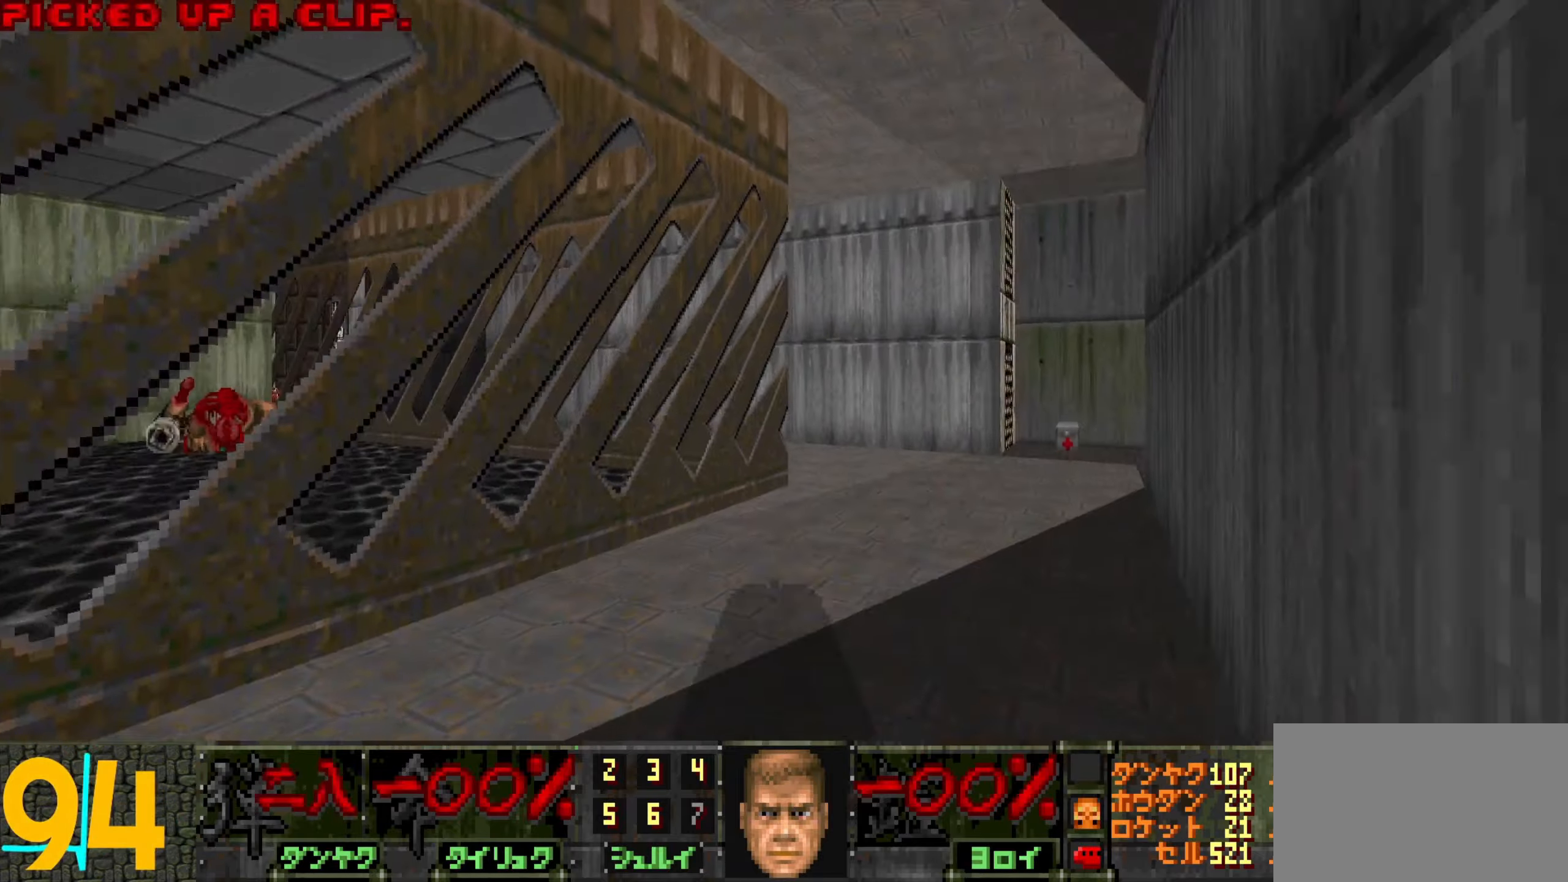
{"keys": ["a"], "mouse": [], "events": [[83, "d", "up"], [83, "s", "down"], [416, "s", "up"], [466, "a", "down"]]}
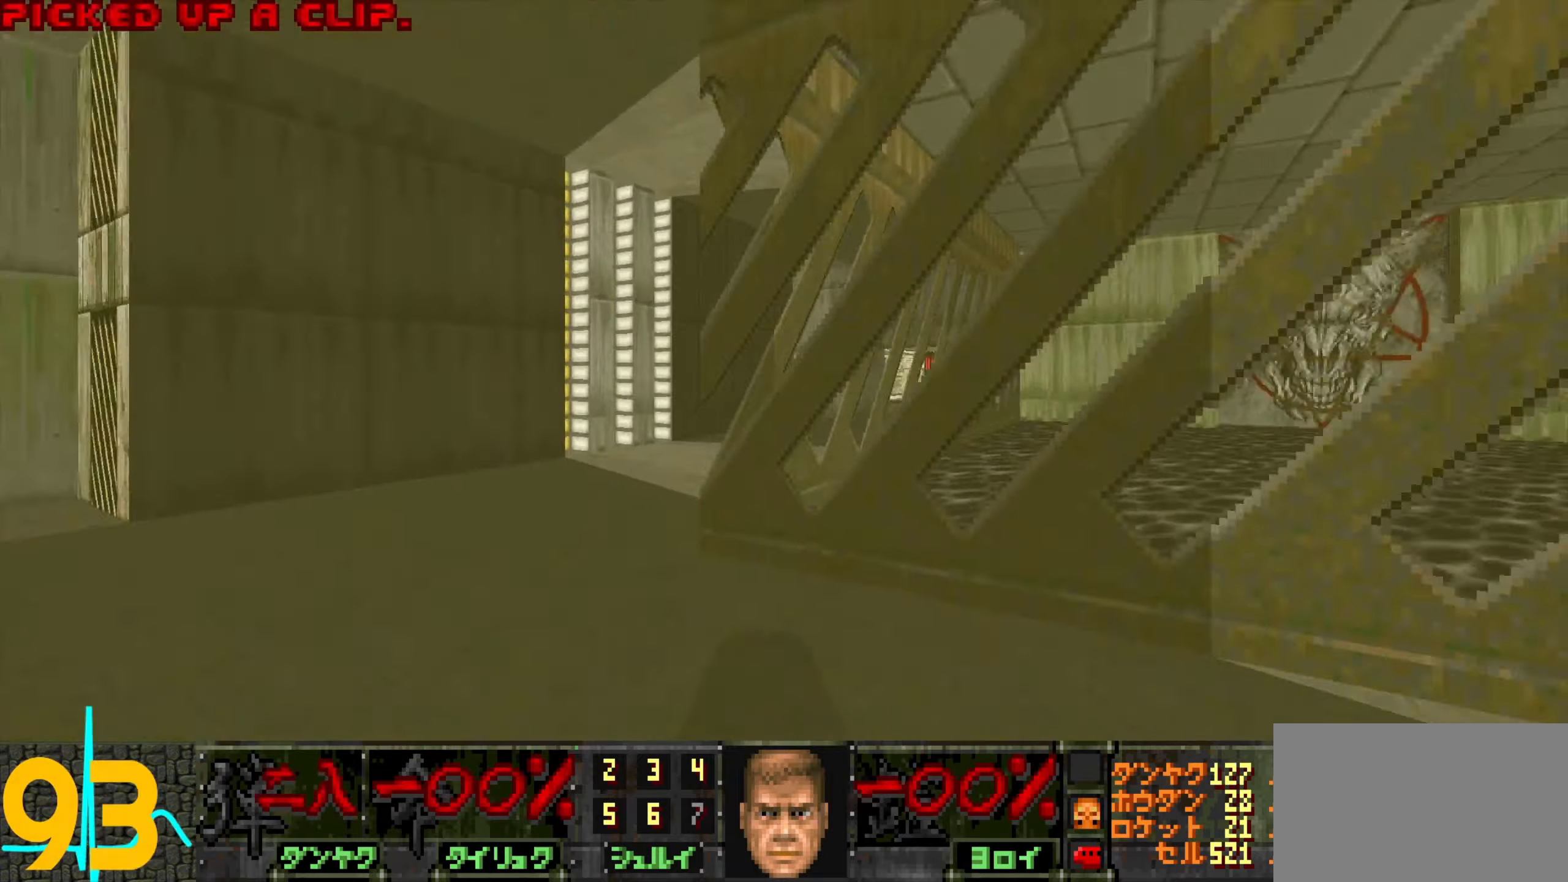
{"keys": ["a"], "mouse": [], "events": [[50, "a", "up"], [50, "w", "down"], [250, "d", "down"], [333, "w", "up"], [383, "a", "down"], [433, "d", "up"]]}
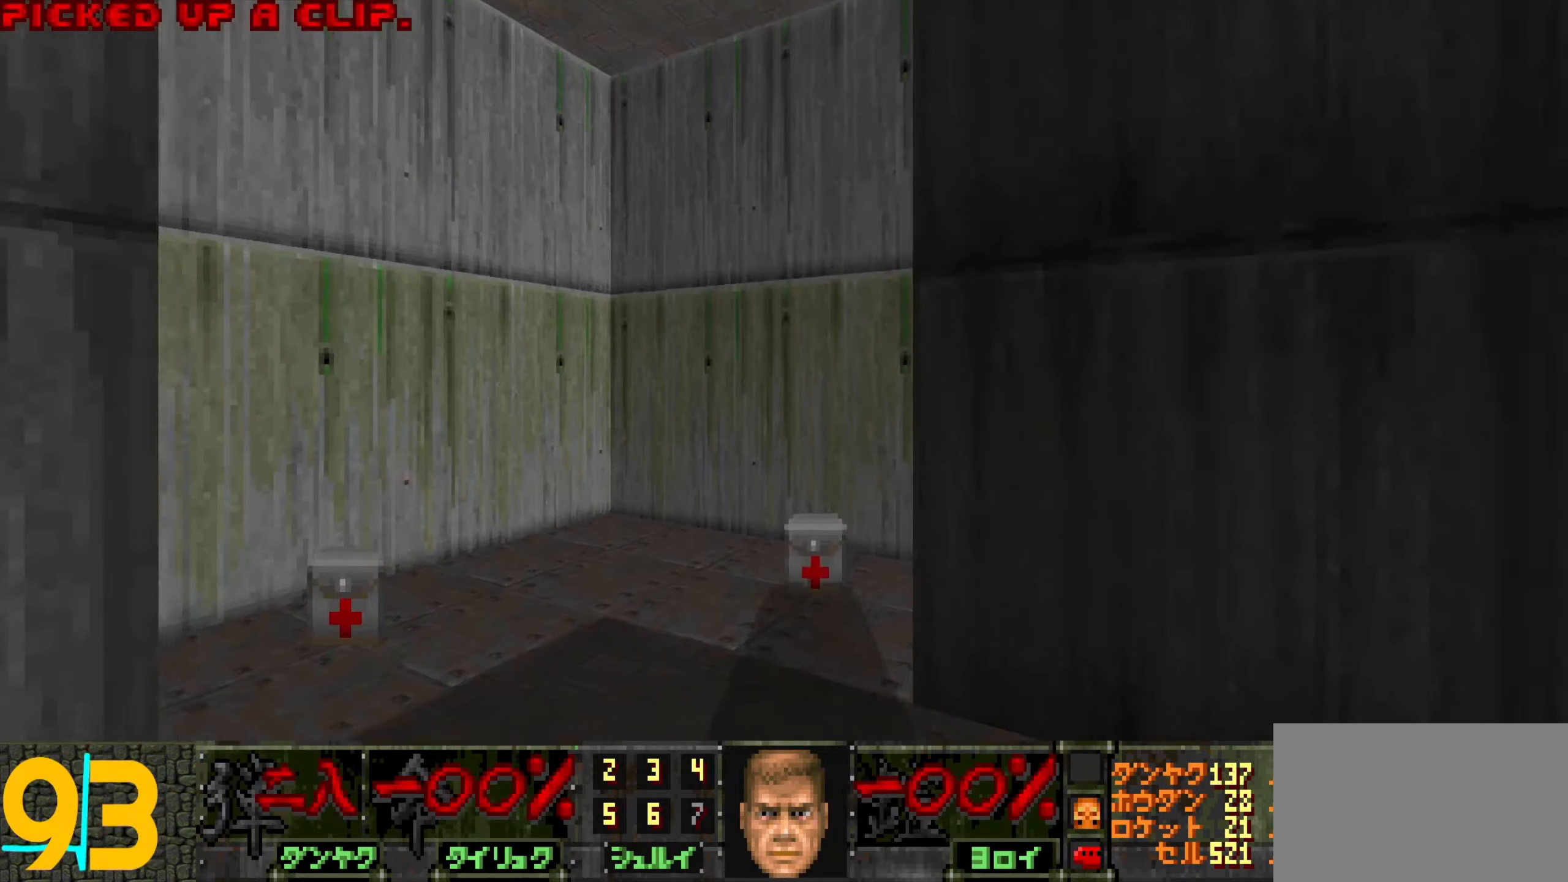
{"keys": ["d", "w"], "mouse": ["wheel"], "events": [[166, "a", "up"], [166, "w", "down"], [267, "a", "down"], [317, "a", "up"], [317, "d", "down"], [500, "mouse_wheel", "down"]]}
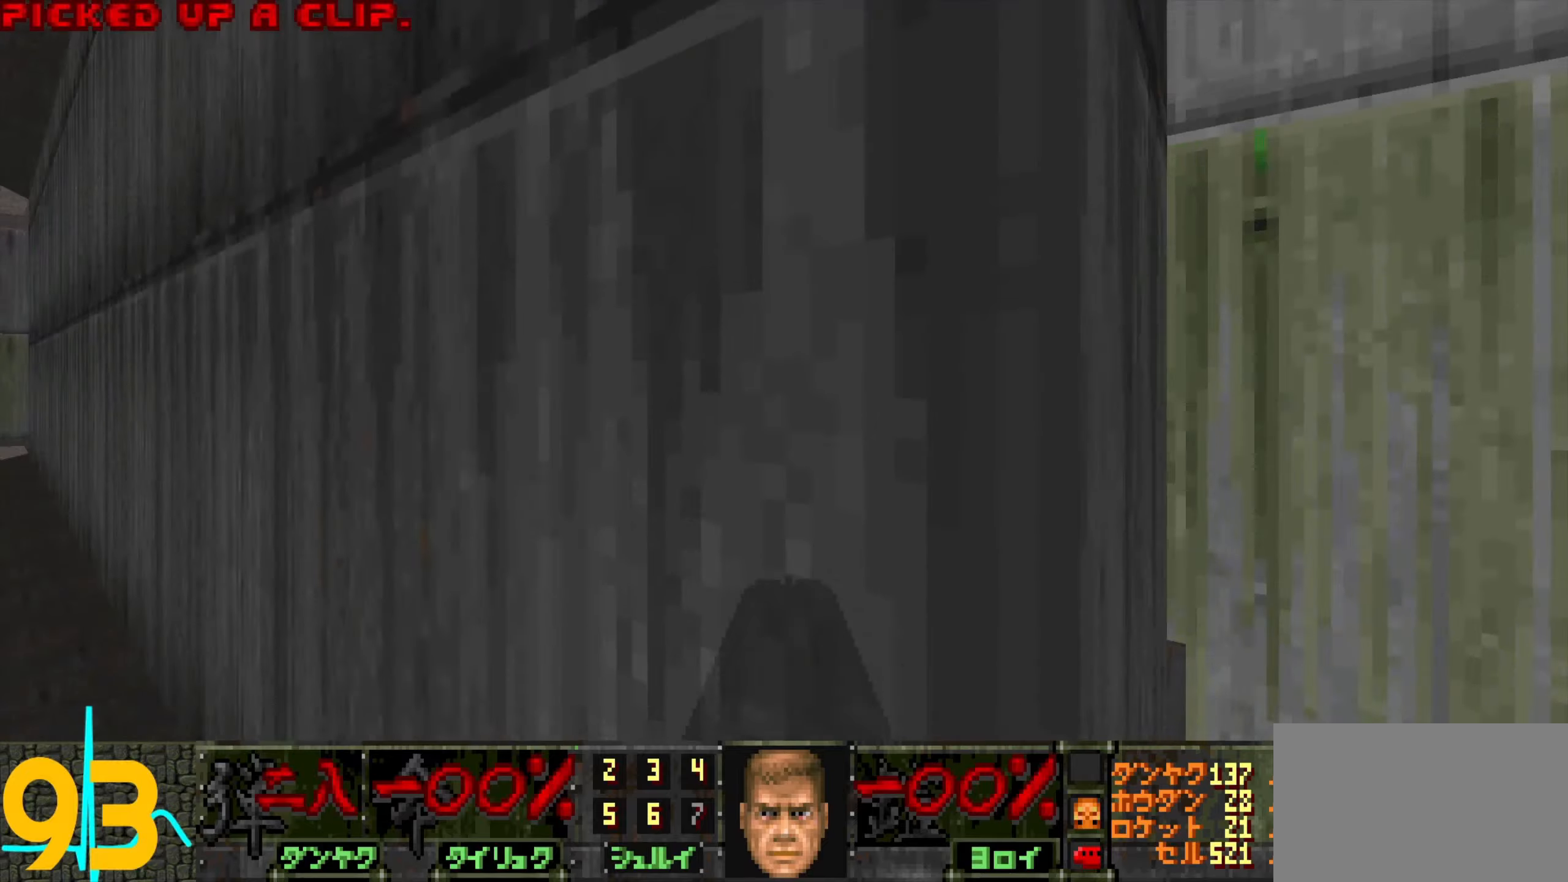
{"keys": ["d", "w"], "mouse": [], "events": [[50, "mouse_wheel", "up"], [133, "mouse_wheel", "down"], [183, "mouse_wheel", "up"]]}
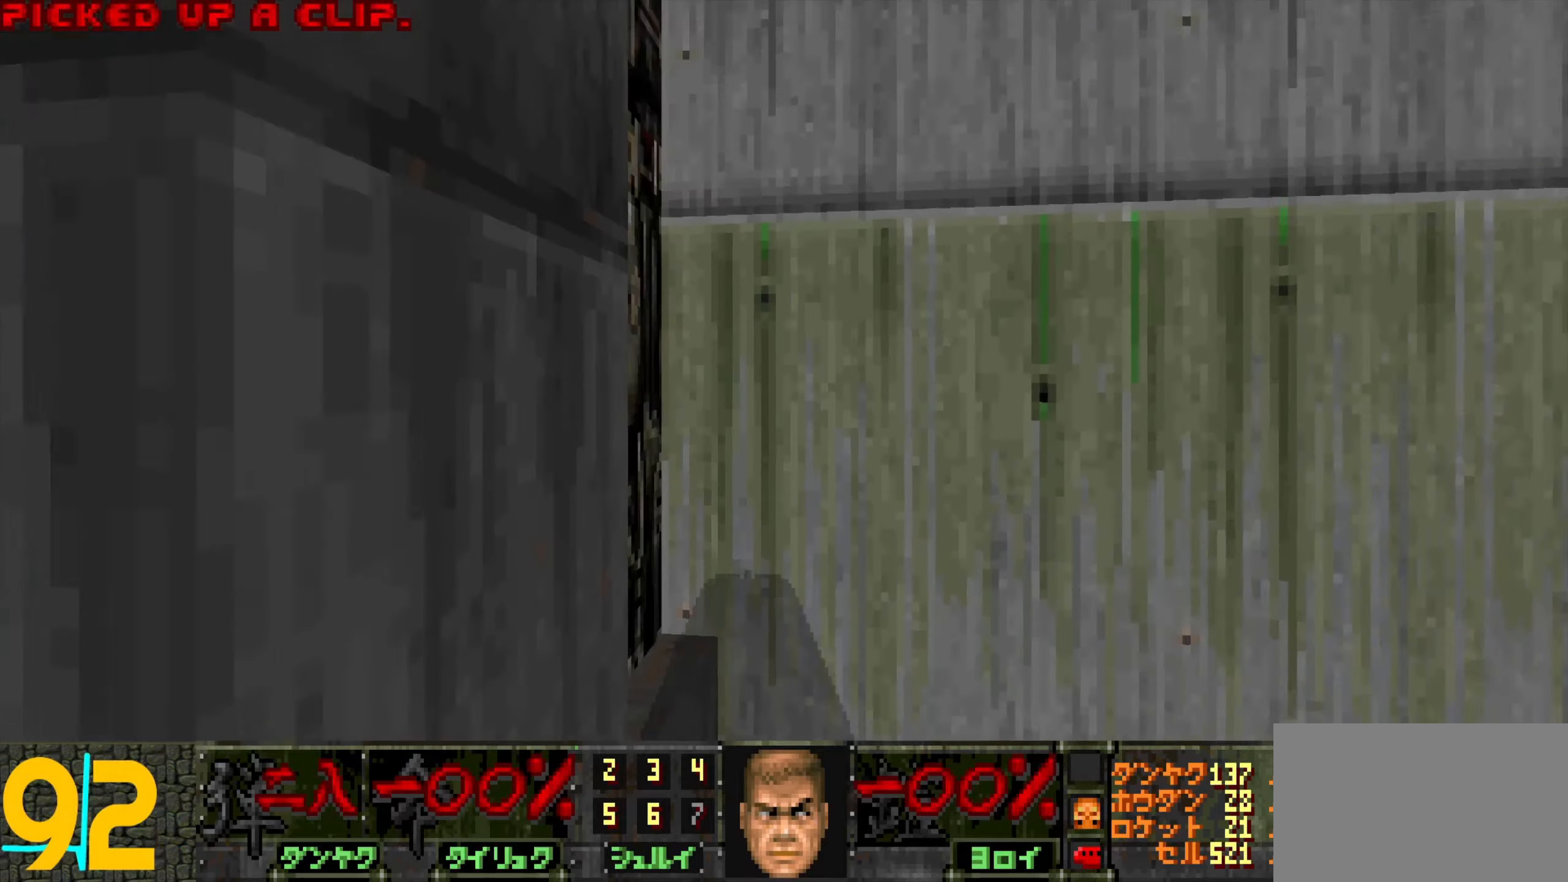
{"keys": ["d", "w"], "mouse": [], "events": [[17, "d", "up"], [17, "mouse_wheel", "down"], [117, "mouse_wheel", "up"], [150, "d", "down"], [150, "mouse_wheel", "down"], [250, "mouse_wheel", "up"], [300, "mouse_wheel", "down"], [400, "mouse_wheel", "up"], [450, "mouse_wheel", "down"], [483, "mouse_wheel", "up"]]}
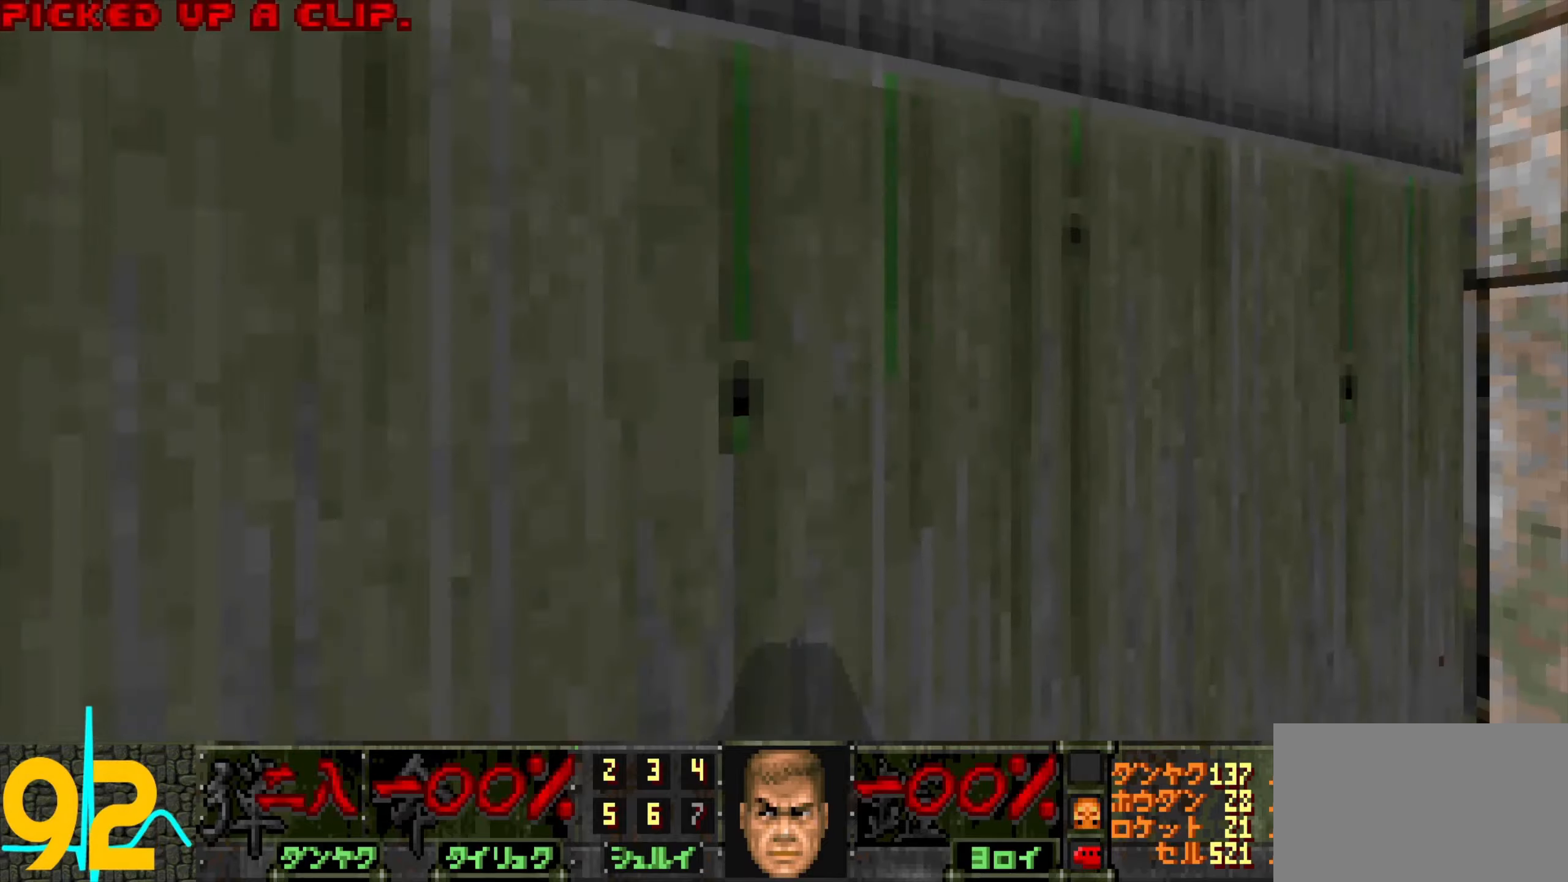
{"keys": ["a", "w"], "mouse": ["wheel"], "events": [[83, "mouse_wheel", "down"], [133, "mouse_wheel", "up"], [167, "mouse_wheel", "down"], [267, "d", "up"], [267, "mouse_wheel", "up"], [317, "mouse_wheel", "down"], [417, "a", "down"], [417, "mouse_wheel", "up"], [467, "mouse_wheel", "down"]]}
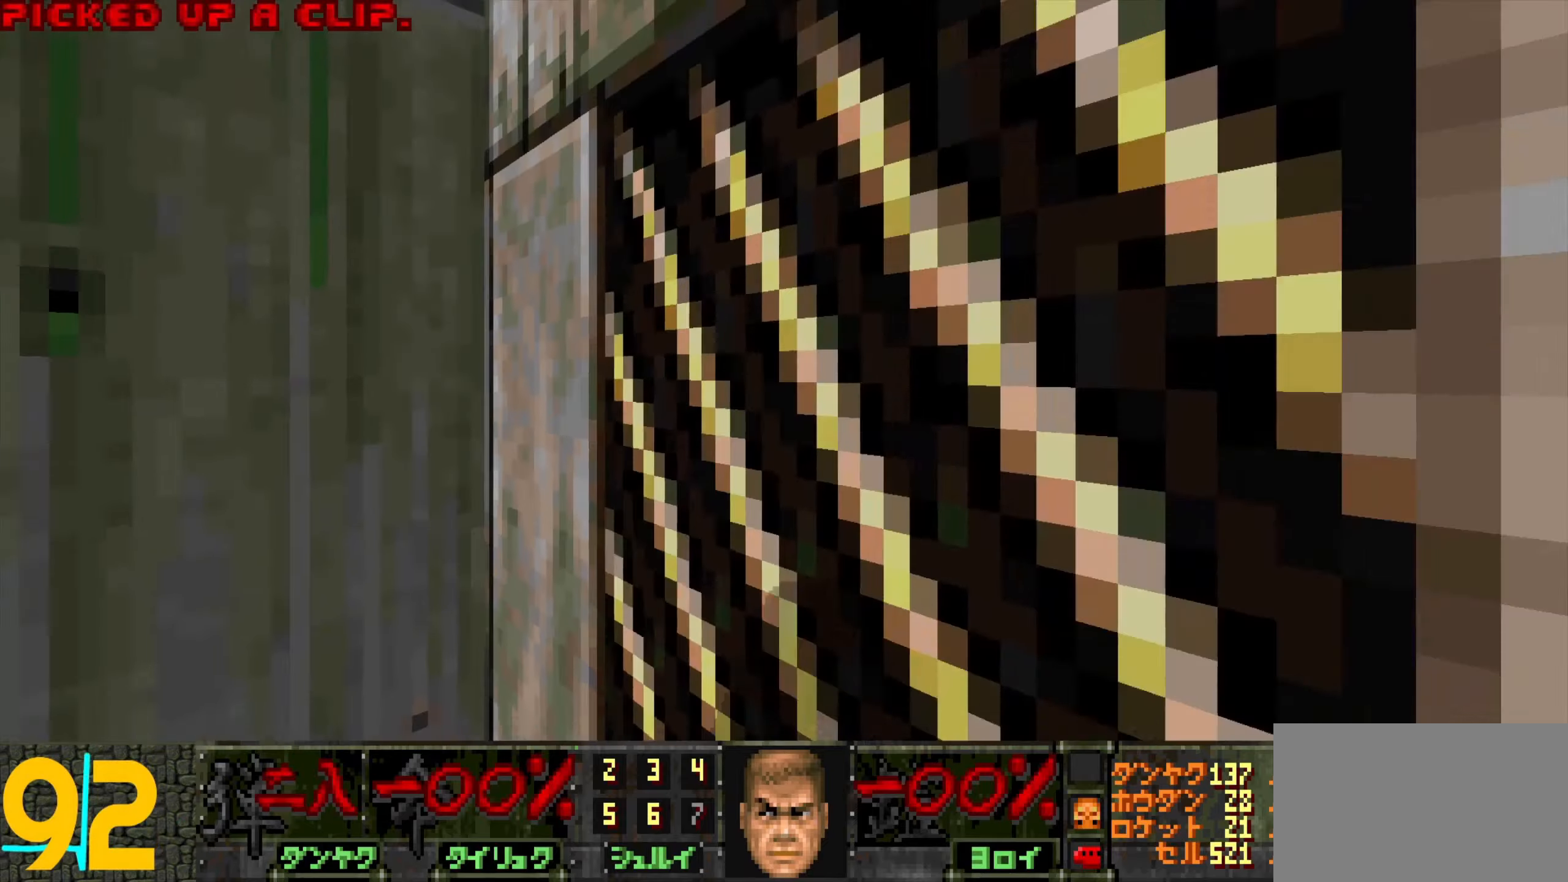
{"keys": ["w"], "mouse": [], "events": [[67, "mouse_wheel", "up"], [100, "mouse_wheel", "down"], [150, "mouse_wheel", "up"], [250, "mouse_wheel", "down"], [300, "a", "up"], [300, "mouse_wheel", "up"]]}
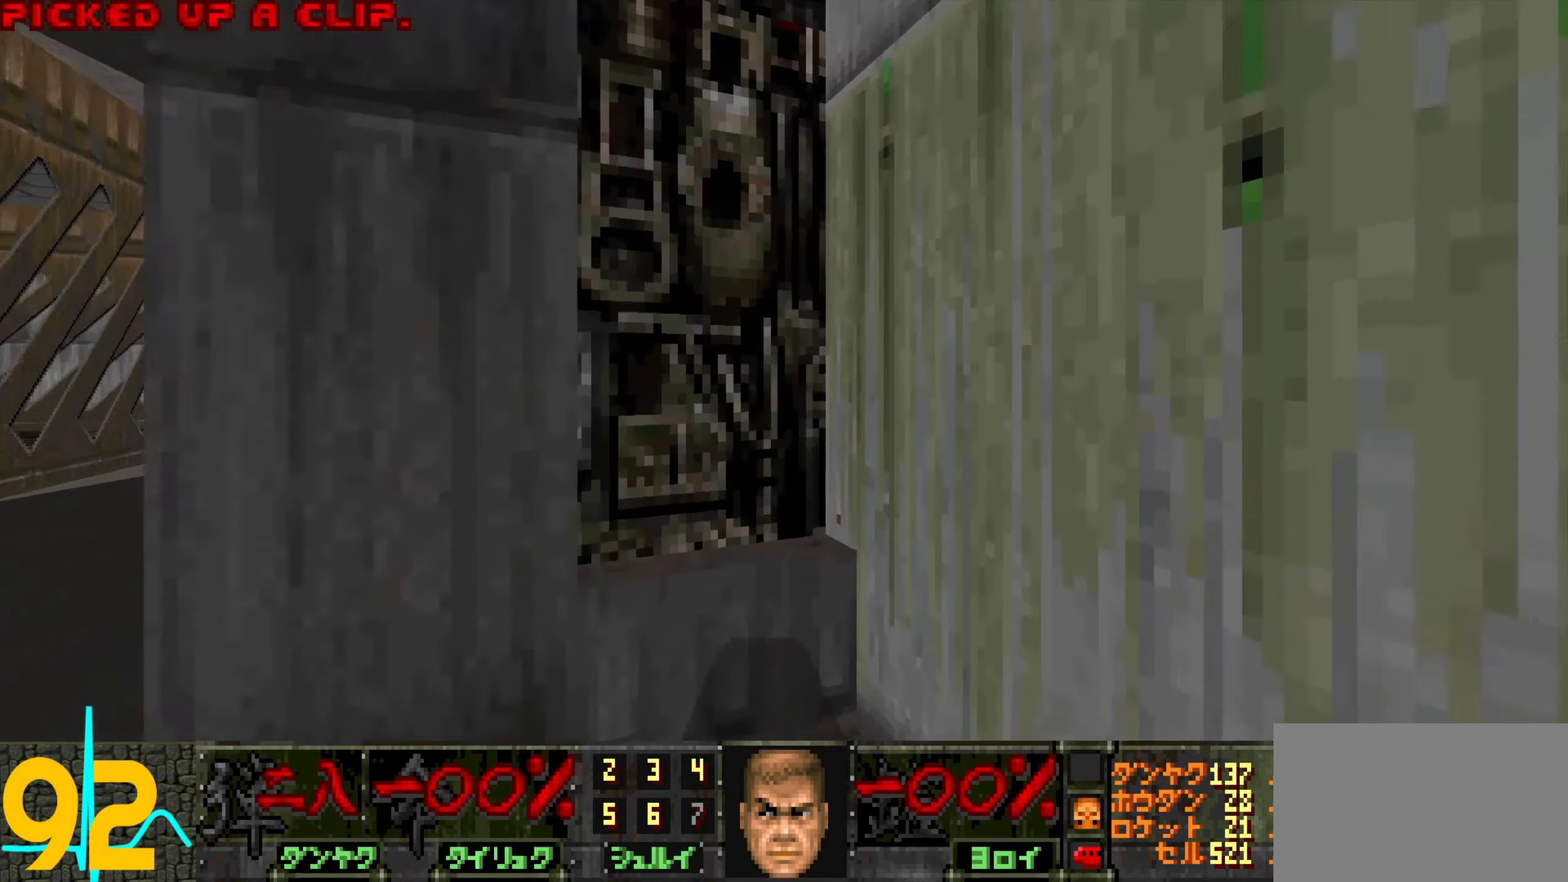
{"keys": [], "mouse": ["wheel"], "events": [[167, "mouse_wheel", "down"], [267, "mouse_wheel", "up"], [367, "mouse_wheel", "down"], [367, "w", "up"], [467, "mouse_wheel", "up"], [500, "mouse_wheel", "down"]]}
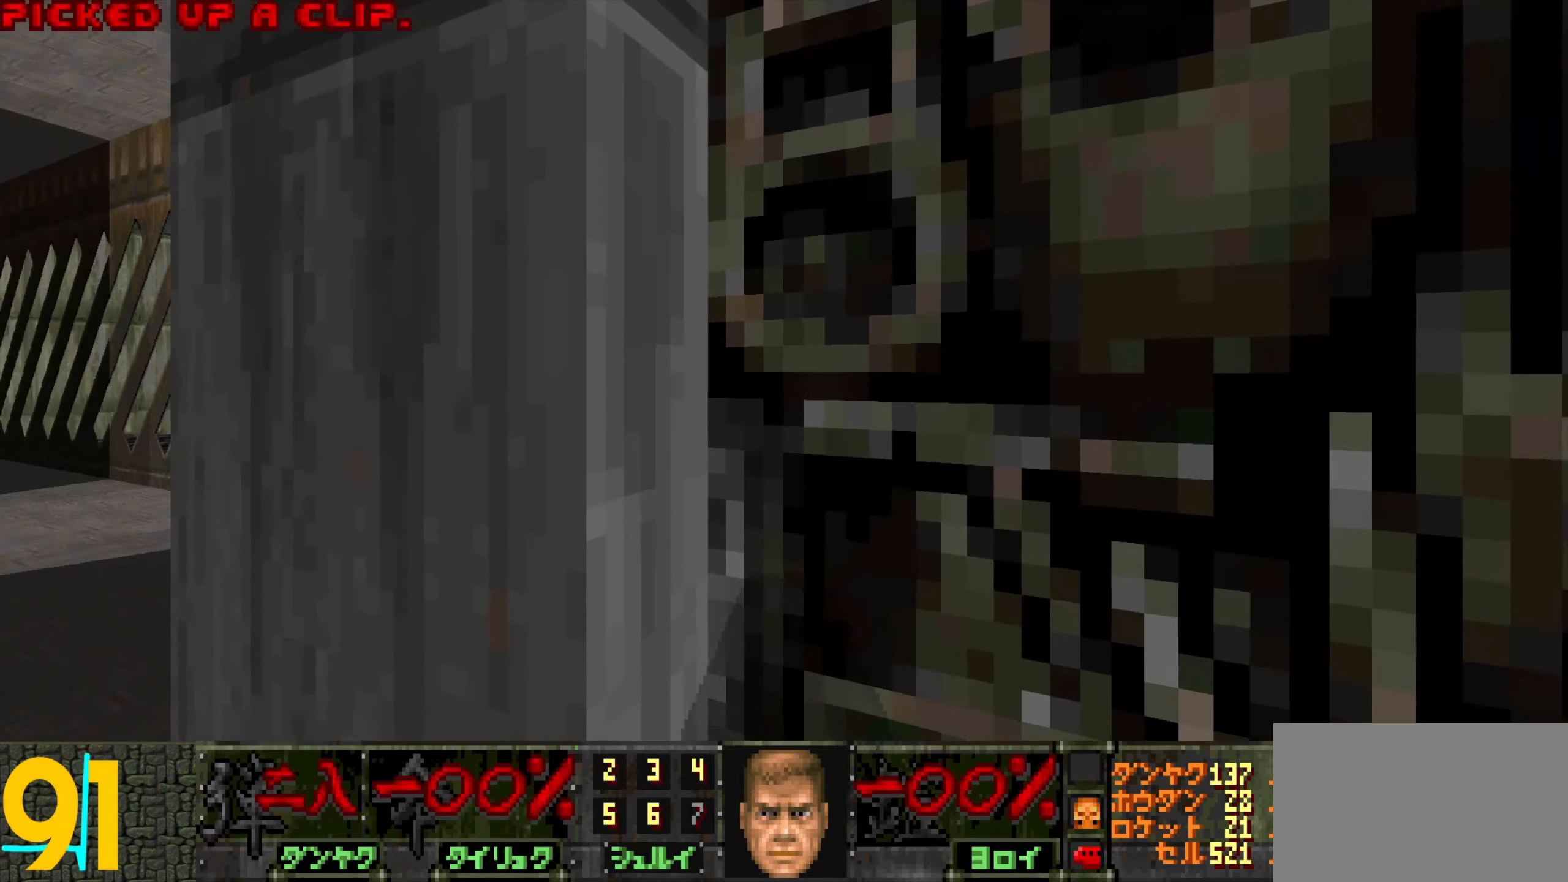
{"keys": ["d"], "mouse": [], "events": [[100, "mouse_wheel", "up"], [150, "mouse_wheel", "down"], [150, "w", "down"], [250, "mouse_wheel", "up"], [283, "mouse_wheel", "down"], [333, "d", "down"], [383, "mouse_wheel", "up"], [433, "w", "up"]]}
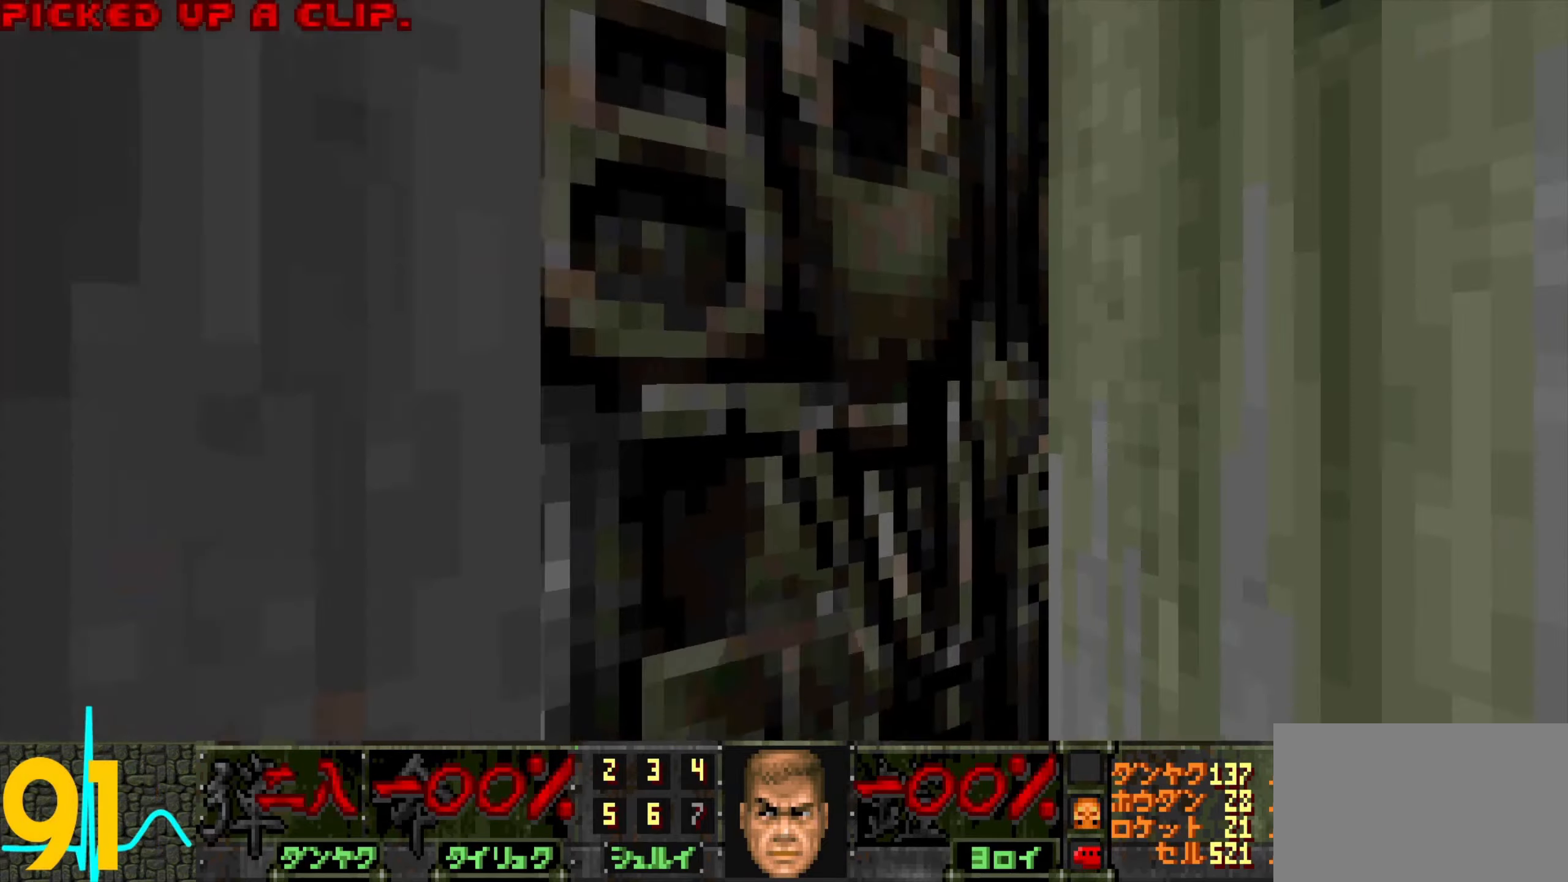
{"keys": ["a", "w"], "mouse": [], "events": [[33, "d", "up"], [83, "mouse_wheel", "down"], [117, "s", "down"], [167, "mouse_wheel", "up"], [267, "s", "up"], [450, "a", "down"], [450, "w", "down"]]}
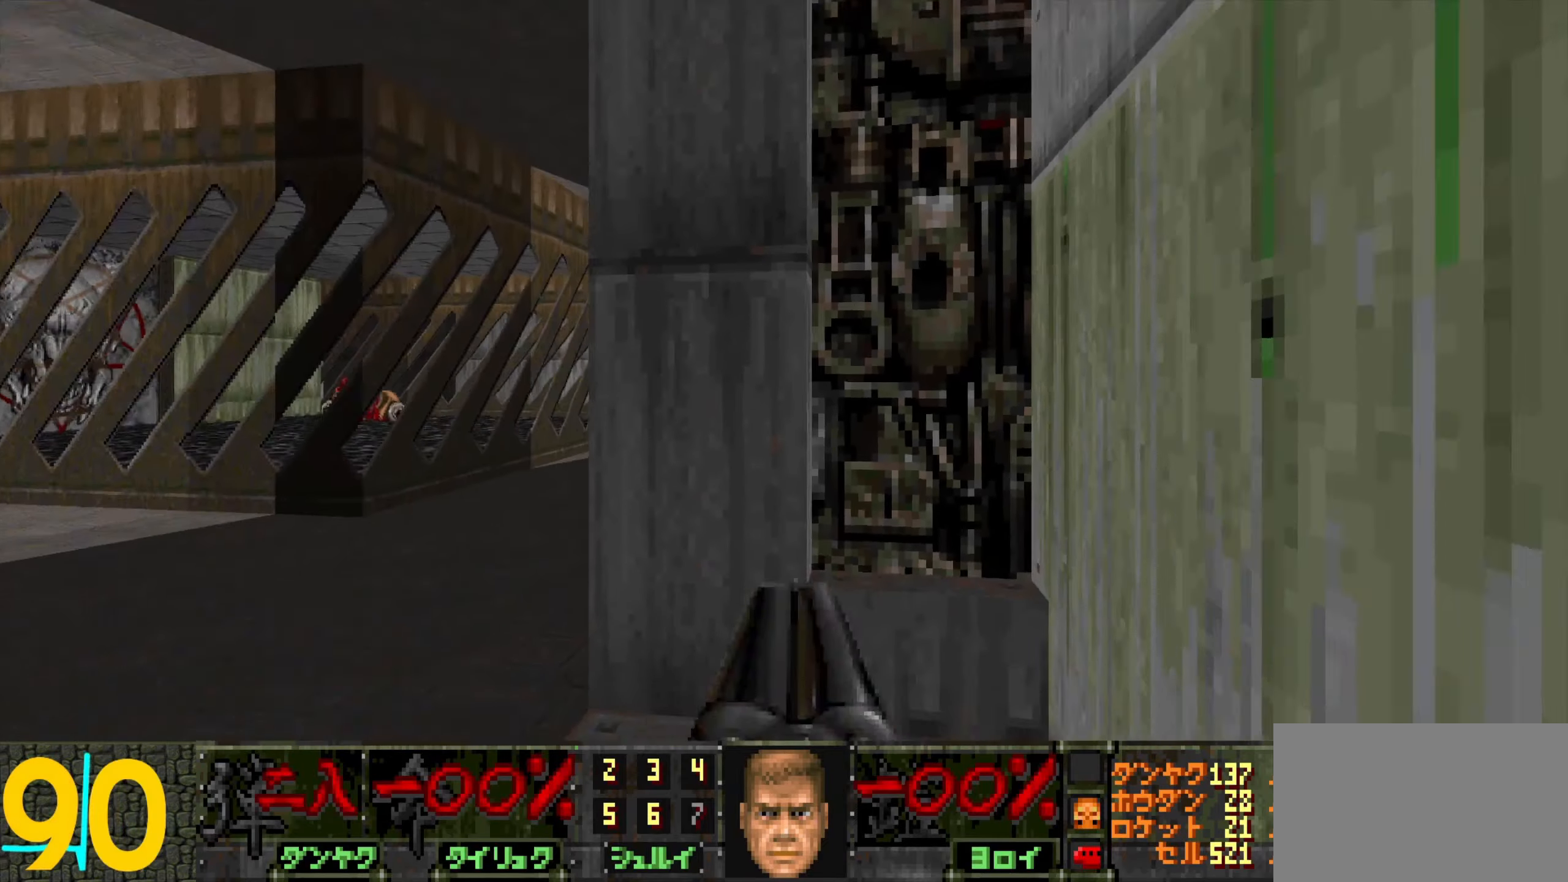
{"keys": [], "mouse": [], "events": [[250, "w", "up"], [317, "a", "up"], [317, "d", "down"], [417, "d", "up"], [417, "w", "down"], [467, "w", "up"]]}
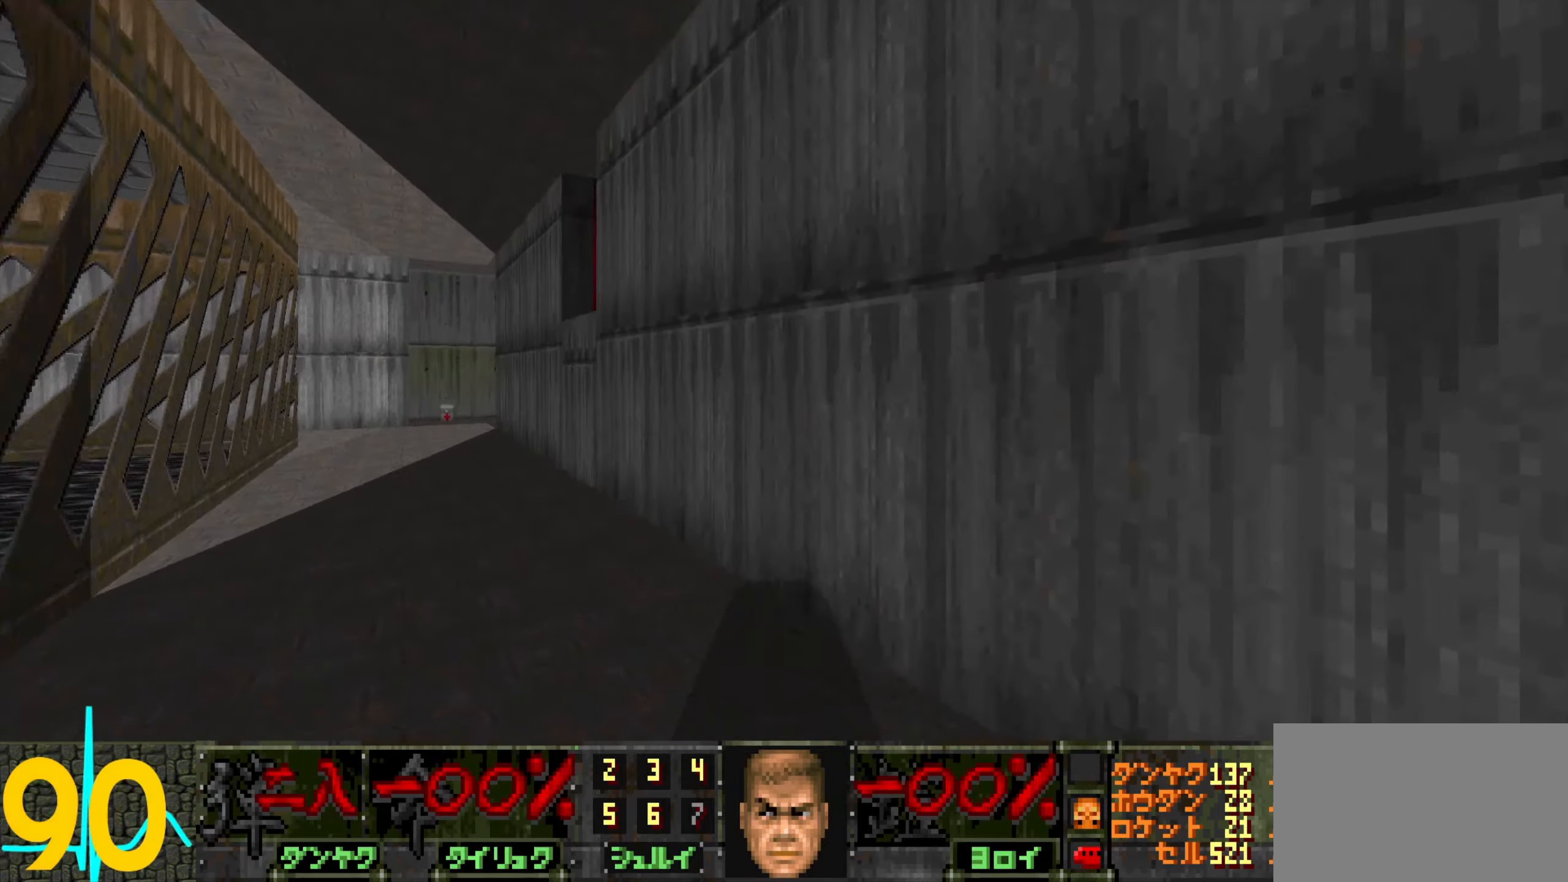
{"keys": ["d"], "mouse": [], "events": [[150, "d", "down"], [150, "w", "down"], [200, "d", "up"], [433, "w", "up"], [483, "d", "down"]]}
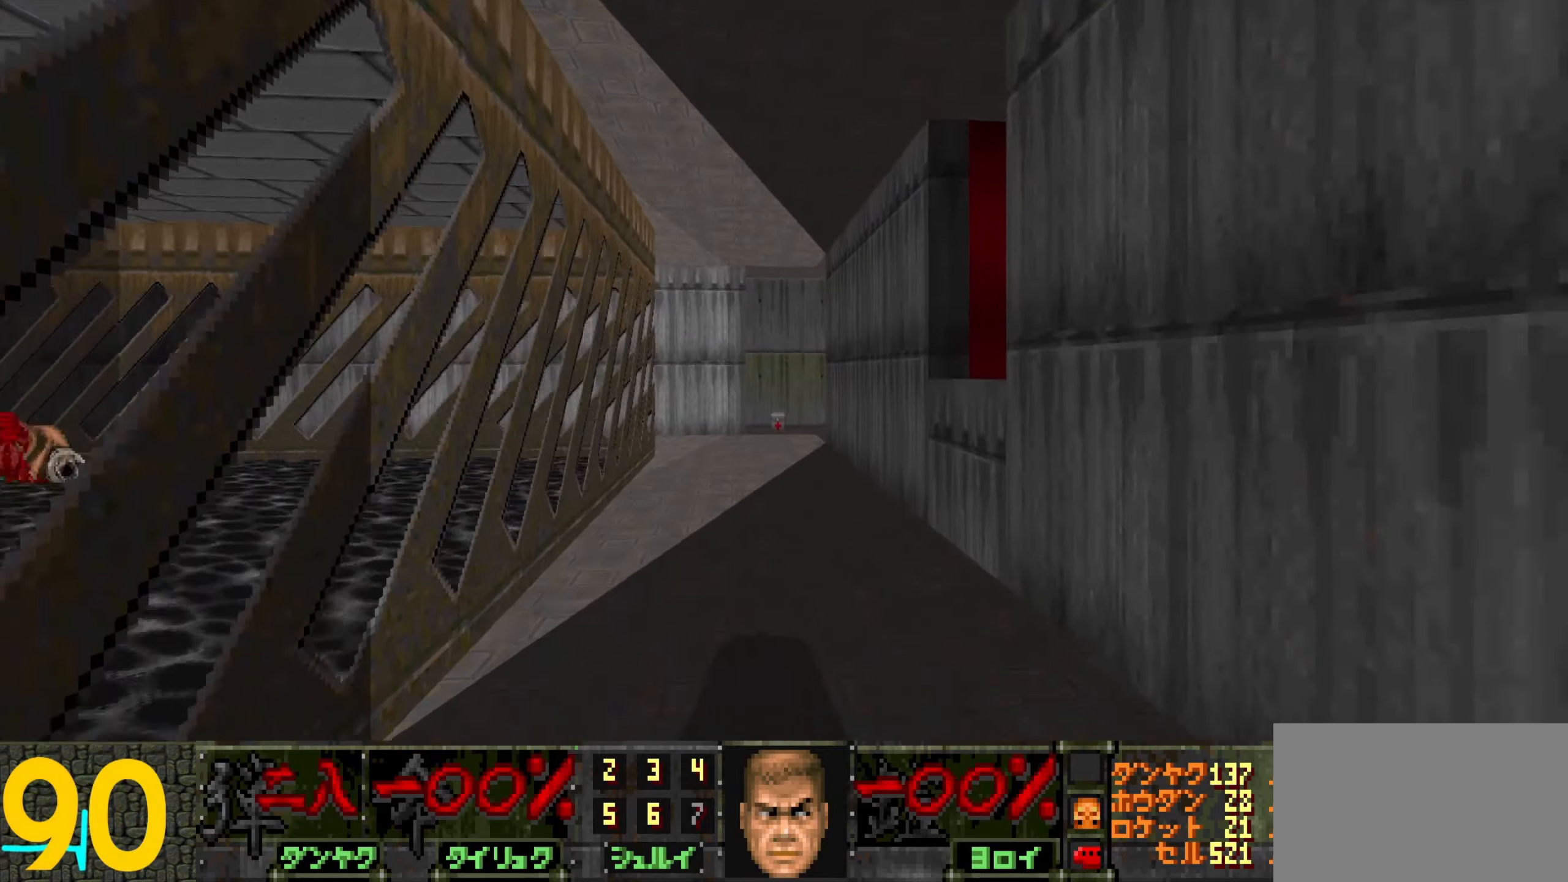
{"keys": [], "mouse": [], "events": [[83, "d", "up"]]}
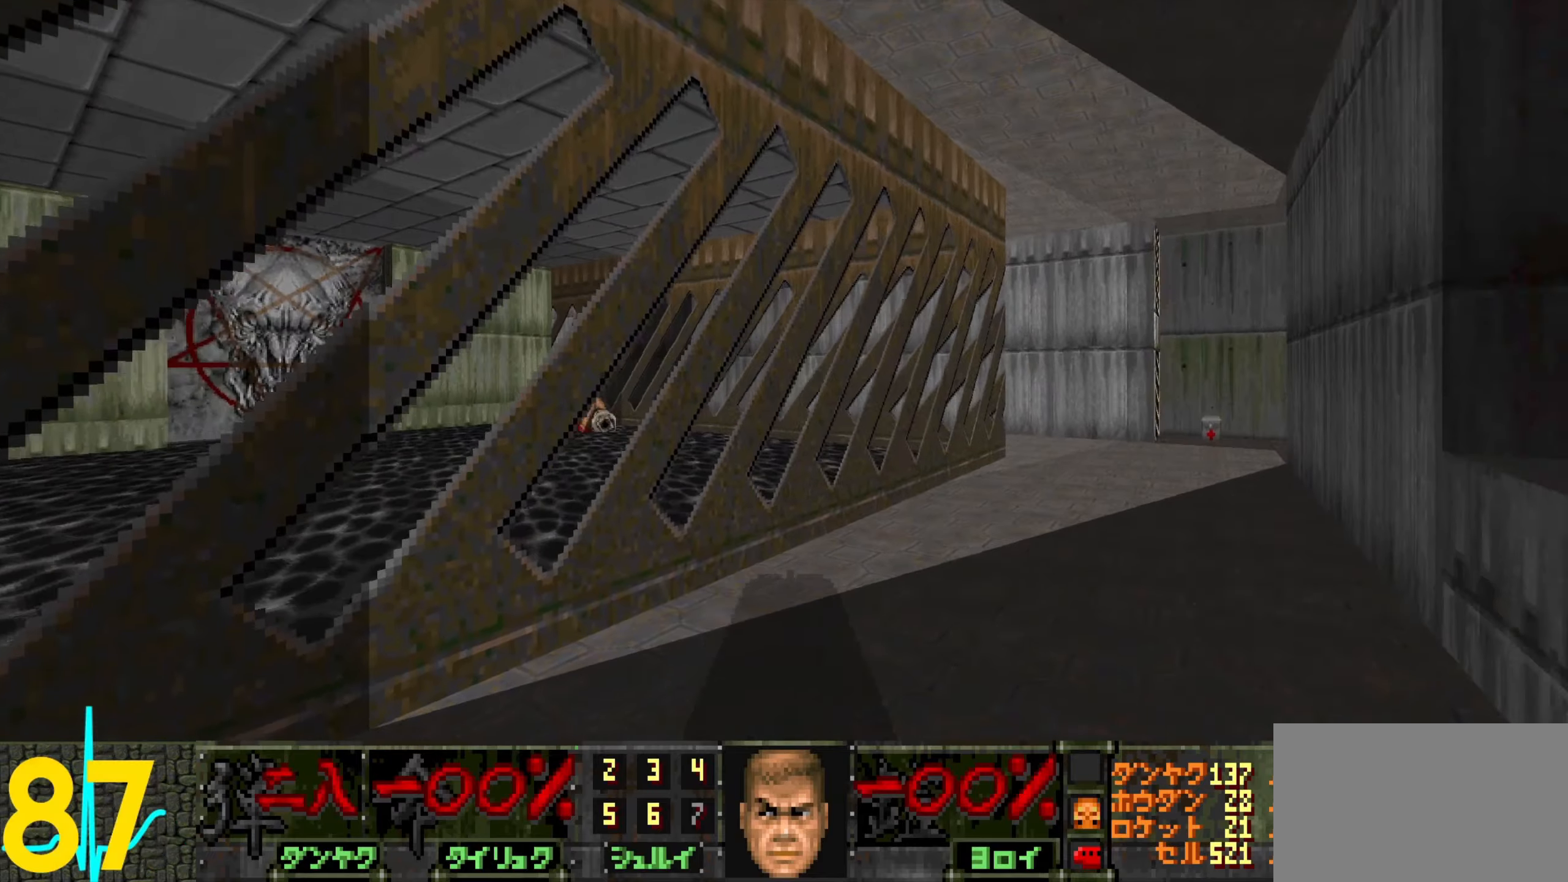
{"keys": [], "mouse": [], "events": [[50, "a", "down"], [50, "w", "down"], [234, "a", "up"], [234, "w", "up"], [434, "d", "down"], [484, "d", "up"]]}
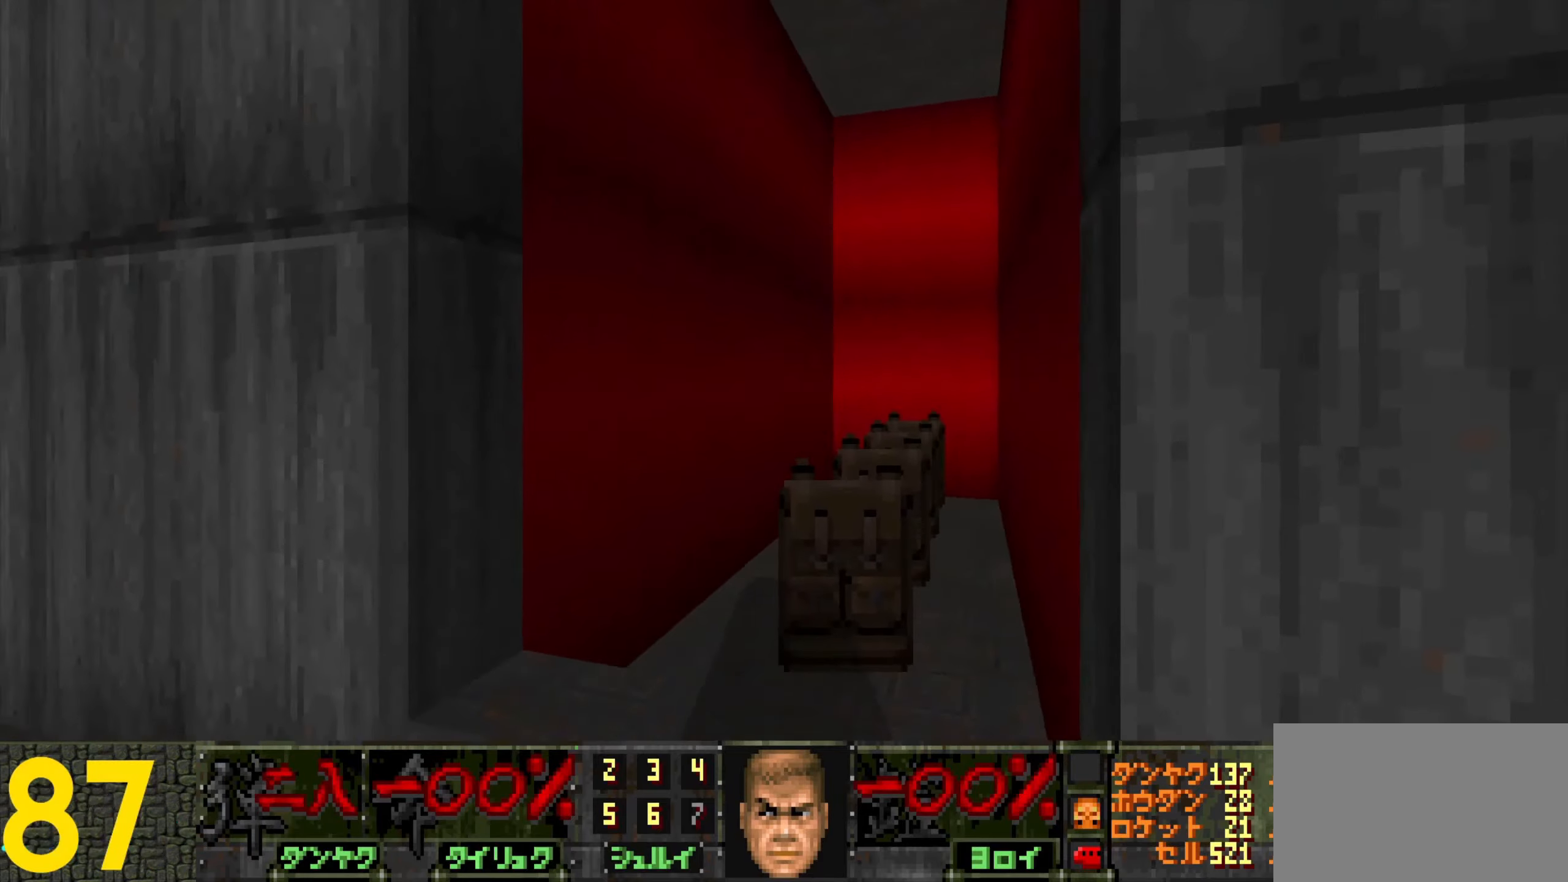
{"keys": ["w"], "mouse": [], "events": [[500, "w", "down"]]}
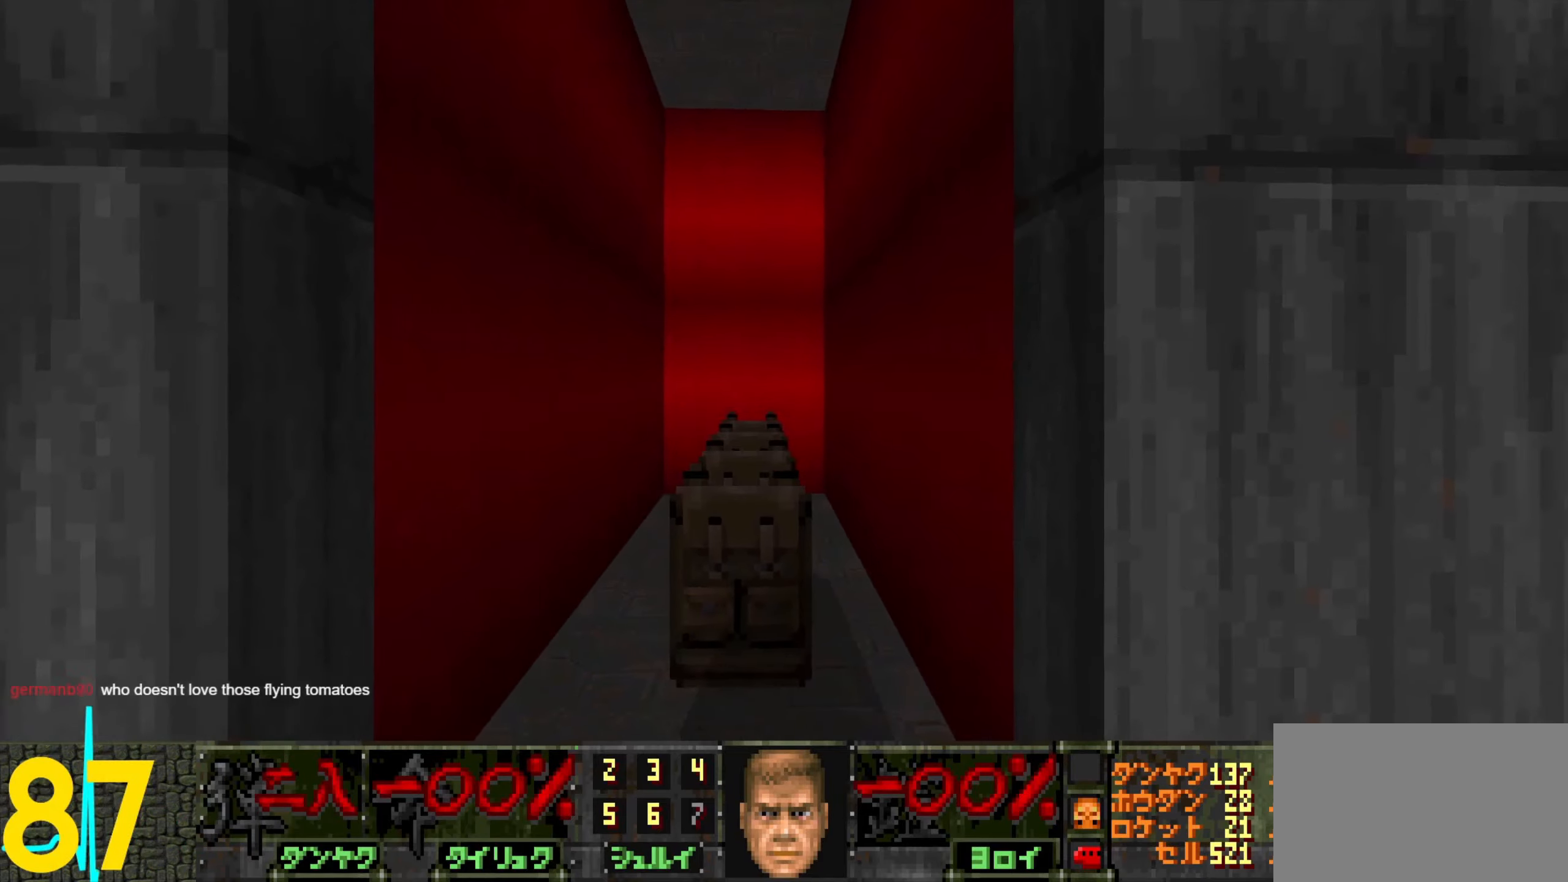
{"keys": ["w"], "mouse": [], "events": [[134, "w", "up"], [284, "w", "down"], [334, "w", "up"], [417, "w", "down"]]}
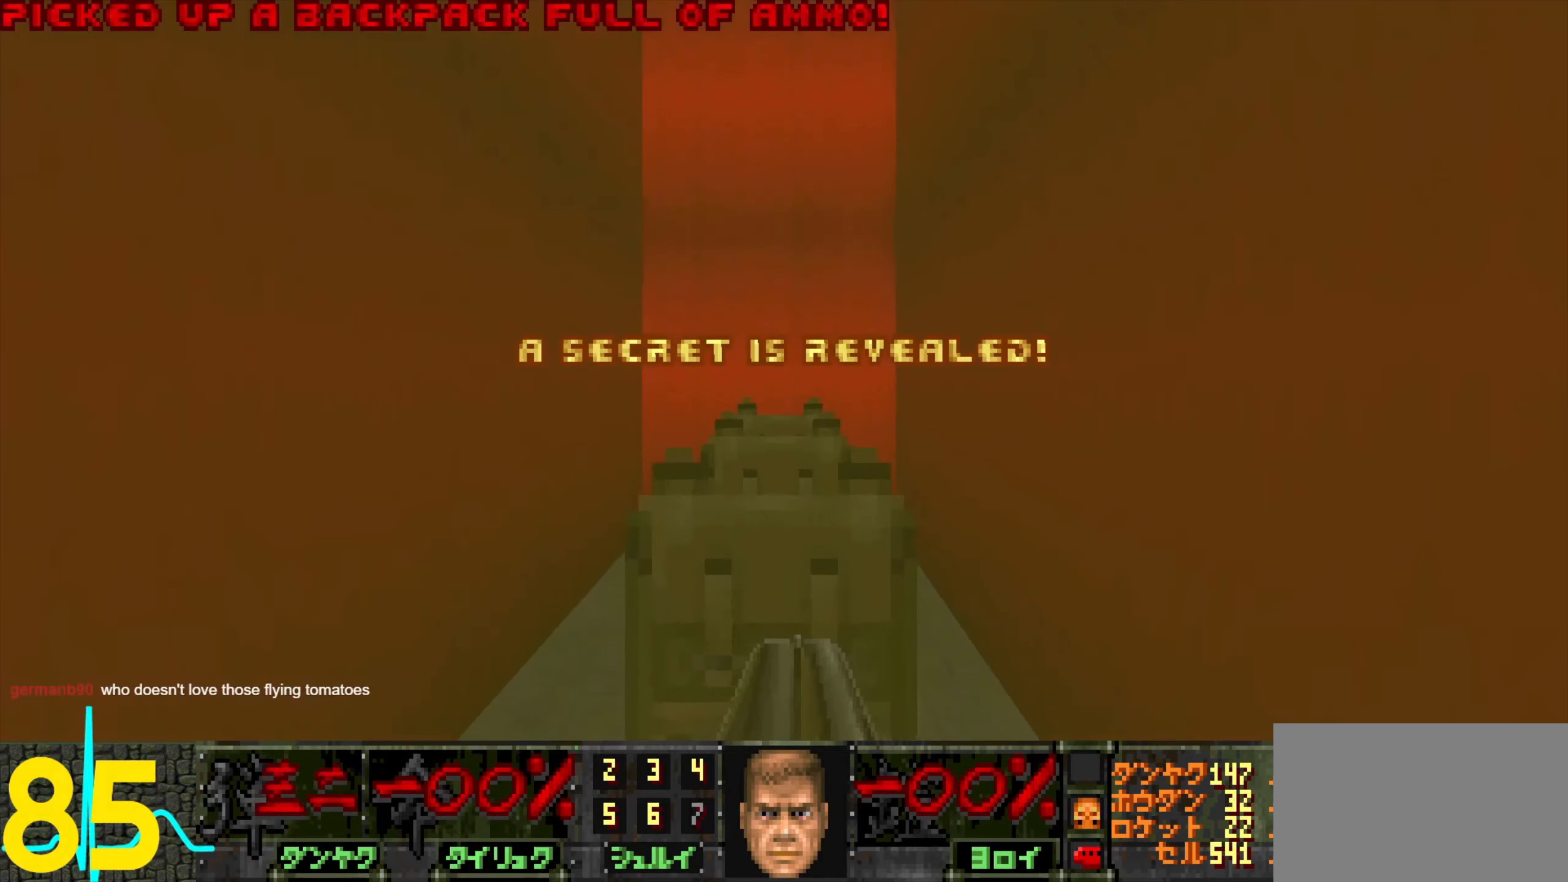
{"keys": ["w"], "mouse": [], "events": [[17, "w", "up"], [117, "w", "down"], [167, "w", "up"], [300, "w", "down"], [350, "w", "up"], [450, "w", "down"]]}
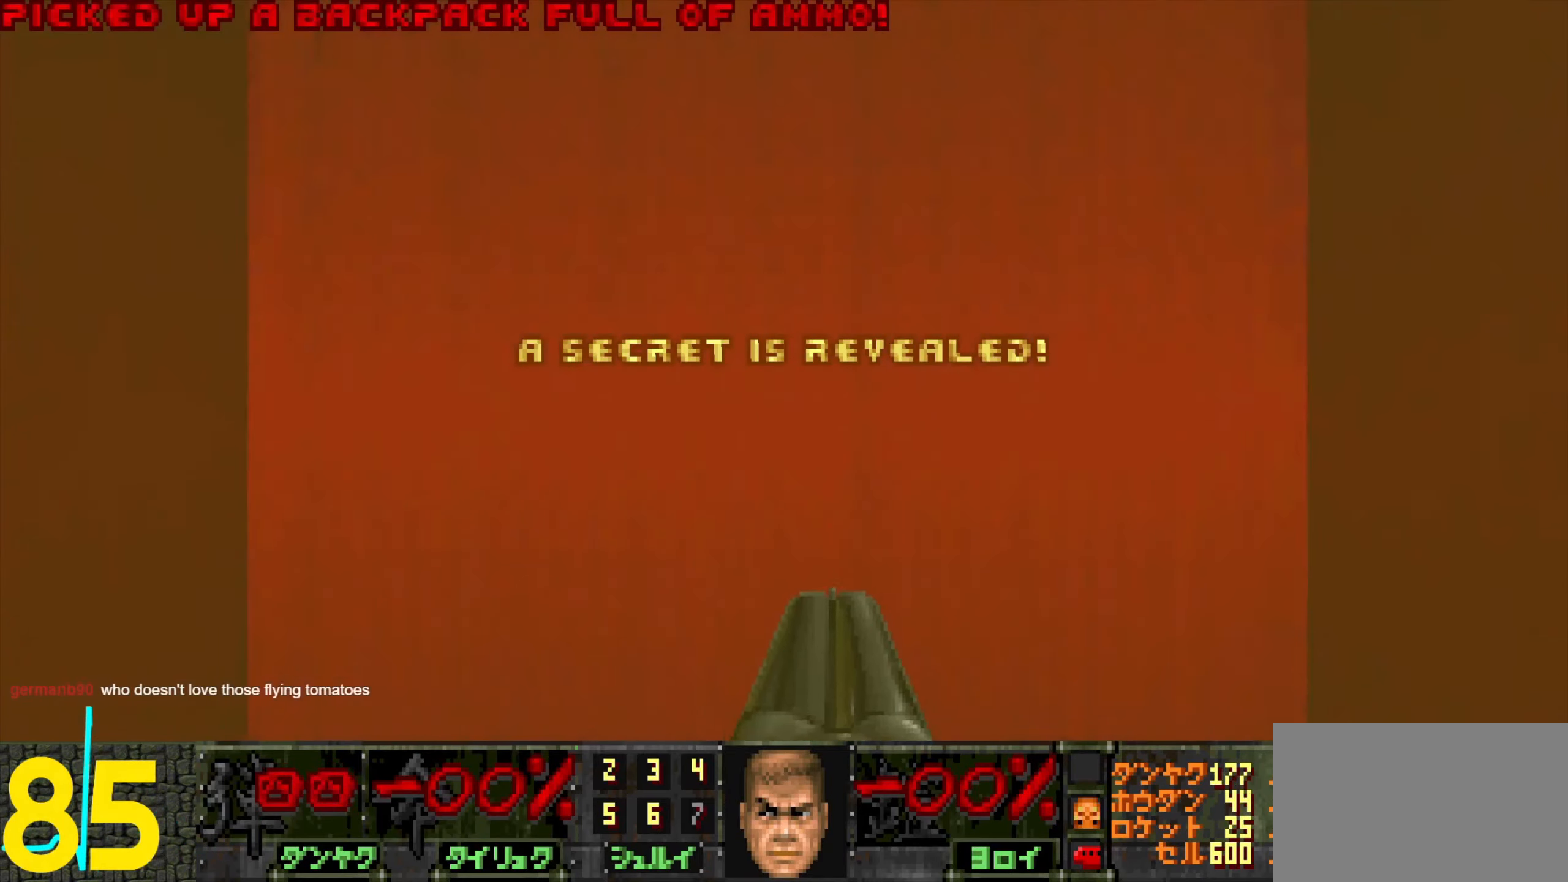
{"keys": ["w"], "mouse": [], "events": [[34, "w", "up"], [134, "w", "down"], [317, "d", "down"], [417, "d", "up"]]}
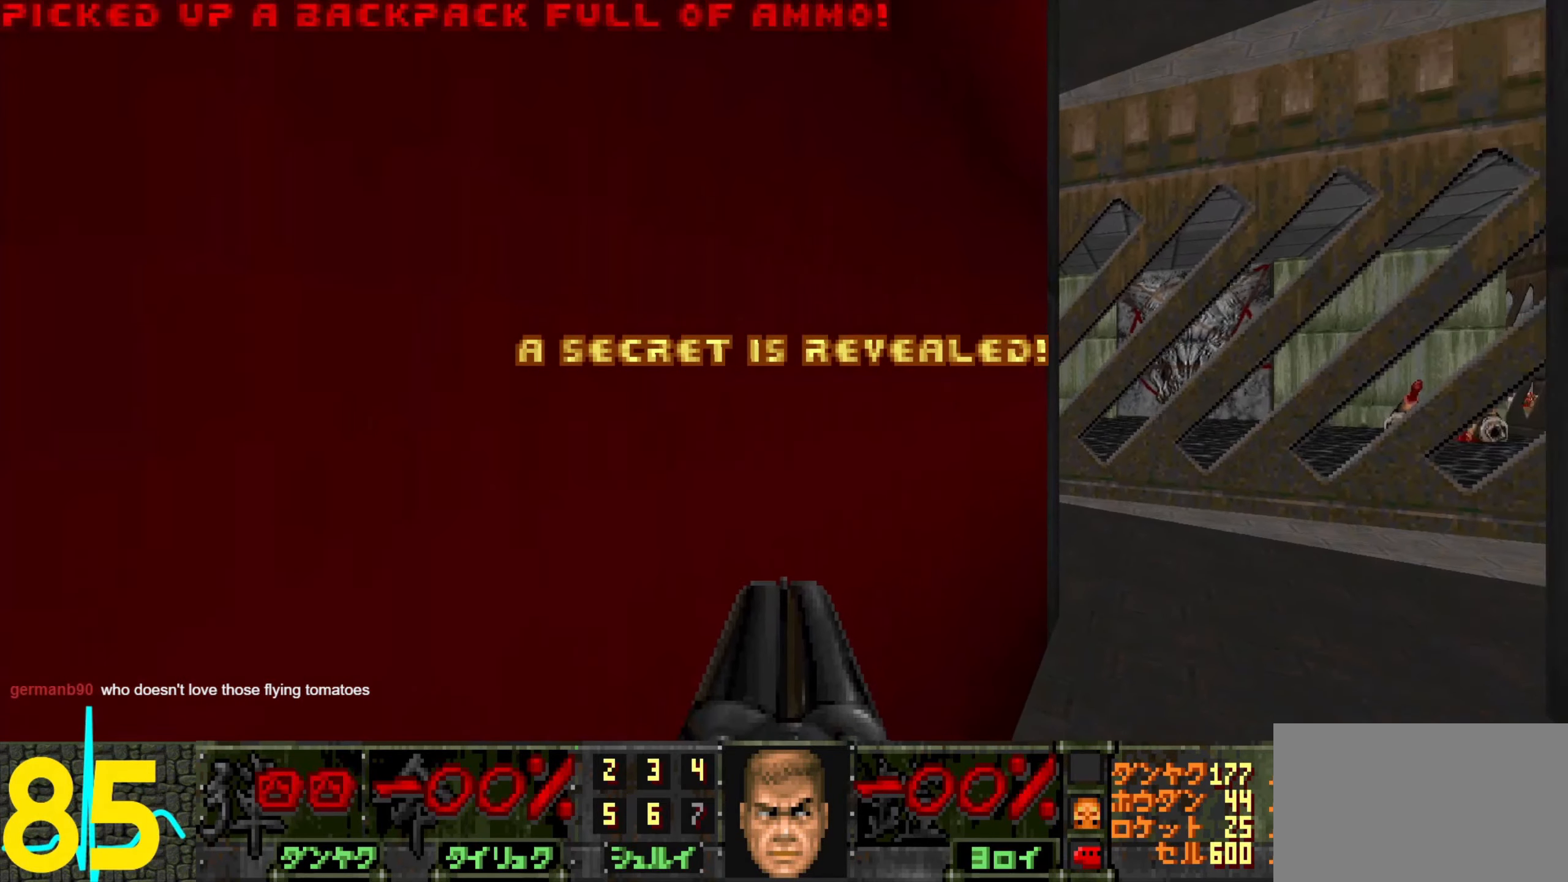
{"keys": ["a", "w"], "mouse": ["wheel"], "events": [[184, "a", "down"], [184, "mouse_wheel", "down"], [234, "mouse_wheel", "up"], [317, "mouse_wheel", "down"], [367, "mouse_wheel", "up"], [417, "mouse_wheel", "down"]]}
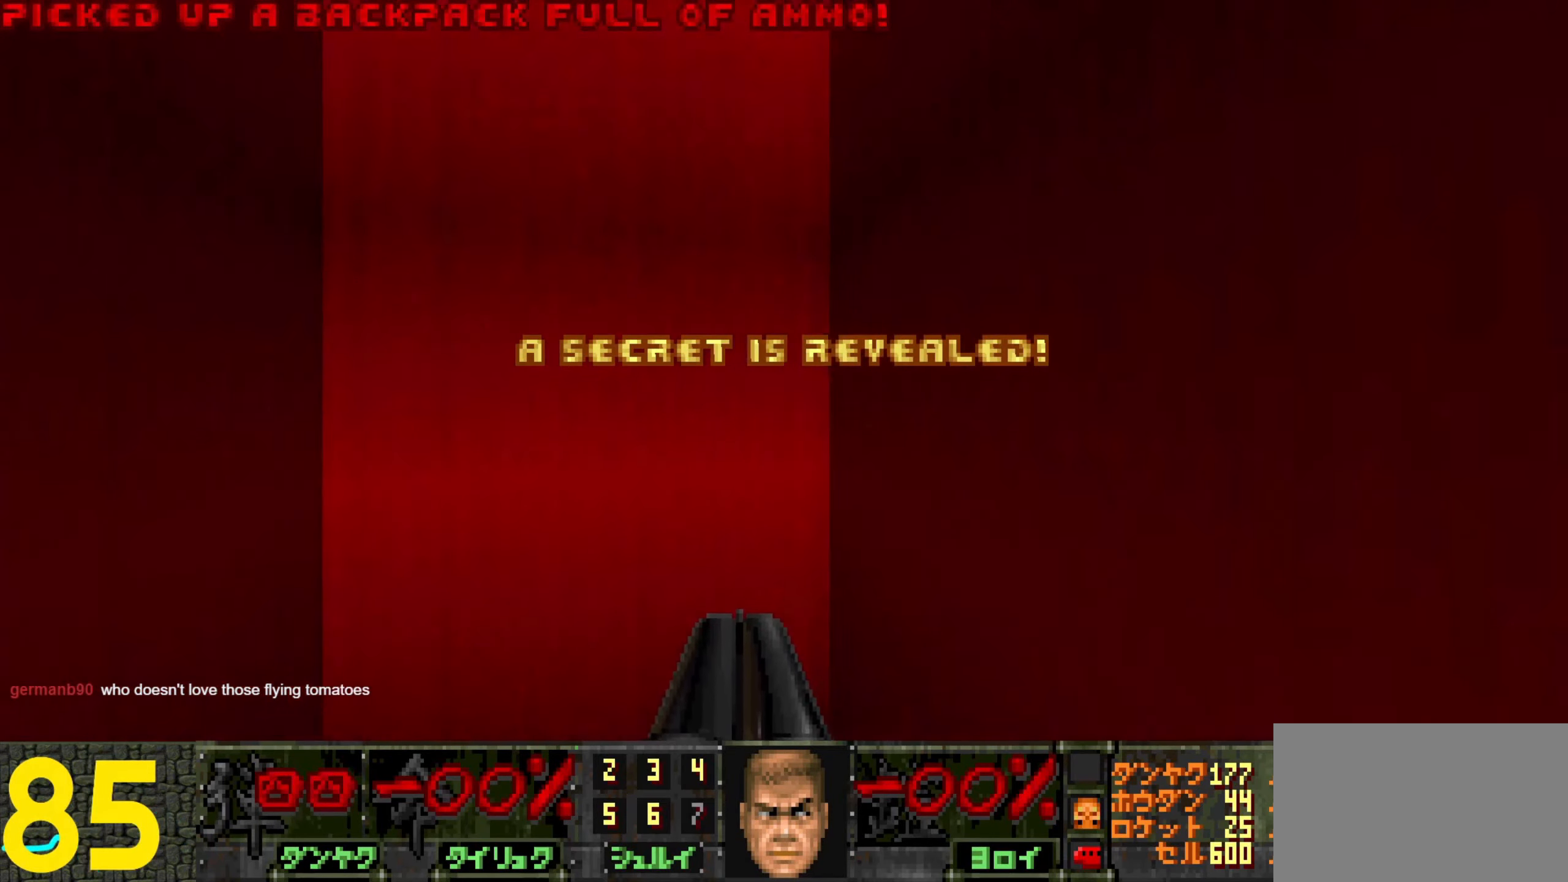
{"keys": ["a", "w"], "mouse": [], "events": [[17, "mouse_wheel", "up"], [67, "mouse_wheel", "down"], [150, "mouse_wheel", "up"], [200, "mouse_wheel", "down"], [384, "mouse_wheel", "up"]]}
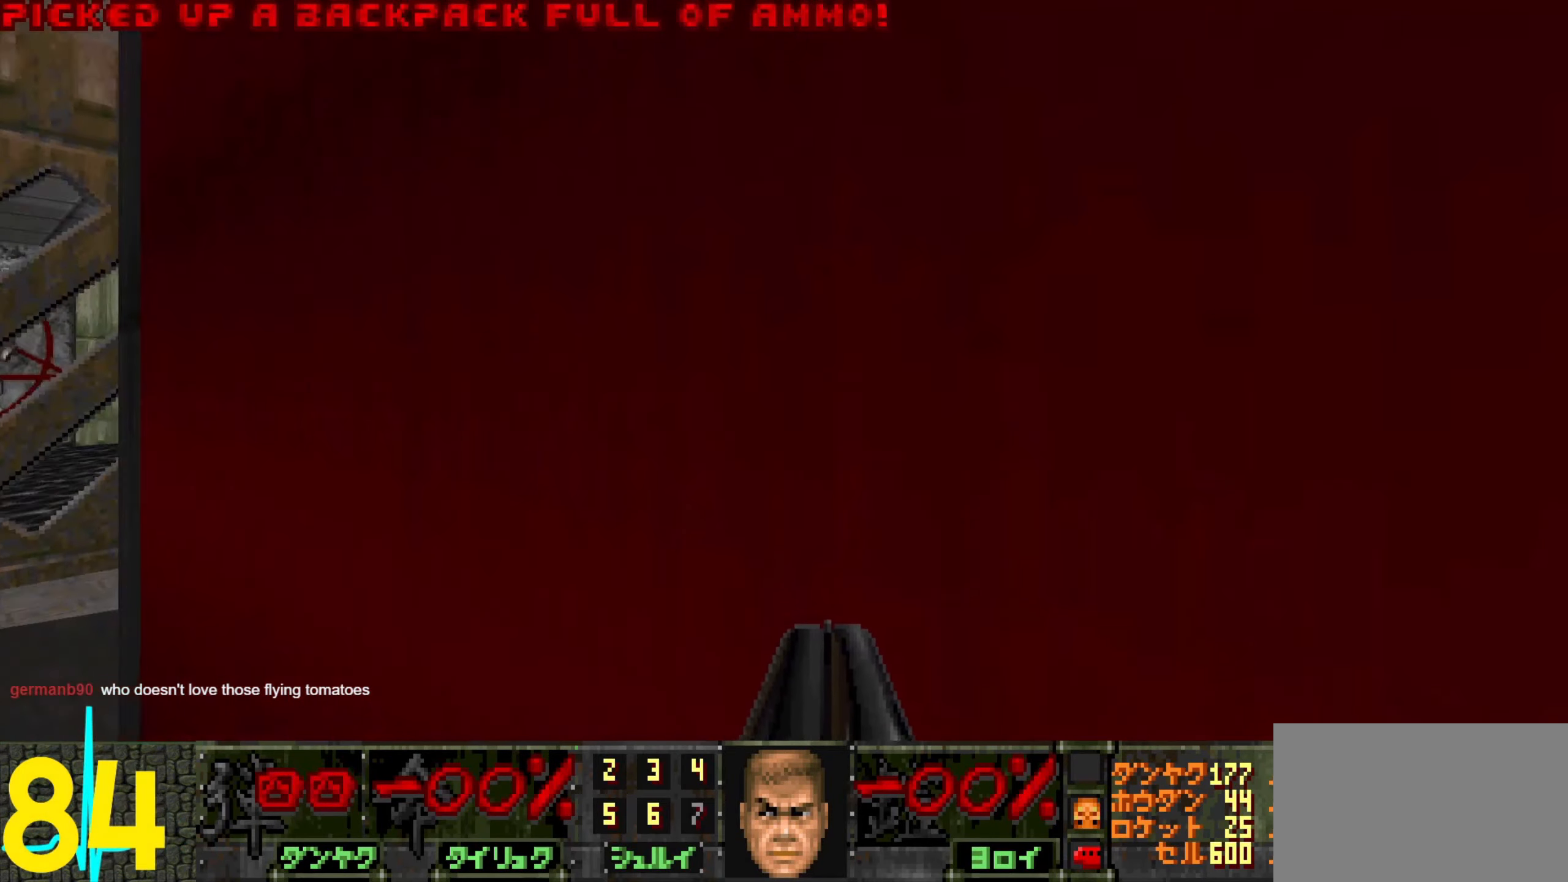
{"keys": [], "mouse": [], "events": [[84, "mouse_wheel", "down"], [134, "mouse_wheel", "up"], [167, "mouse_wheel", "down"], [267, "mouse_wheel", "up"], [317, "a", "up"], [317, "mouse_wheel", "down"], [367, "mouse_wheel", "up"], [367, "w", "up"], [417, "d", "down"], [500, "d", "up"]]}
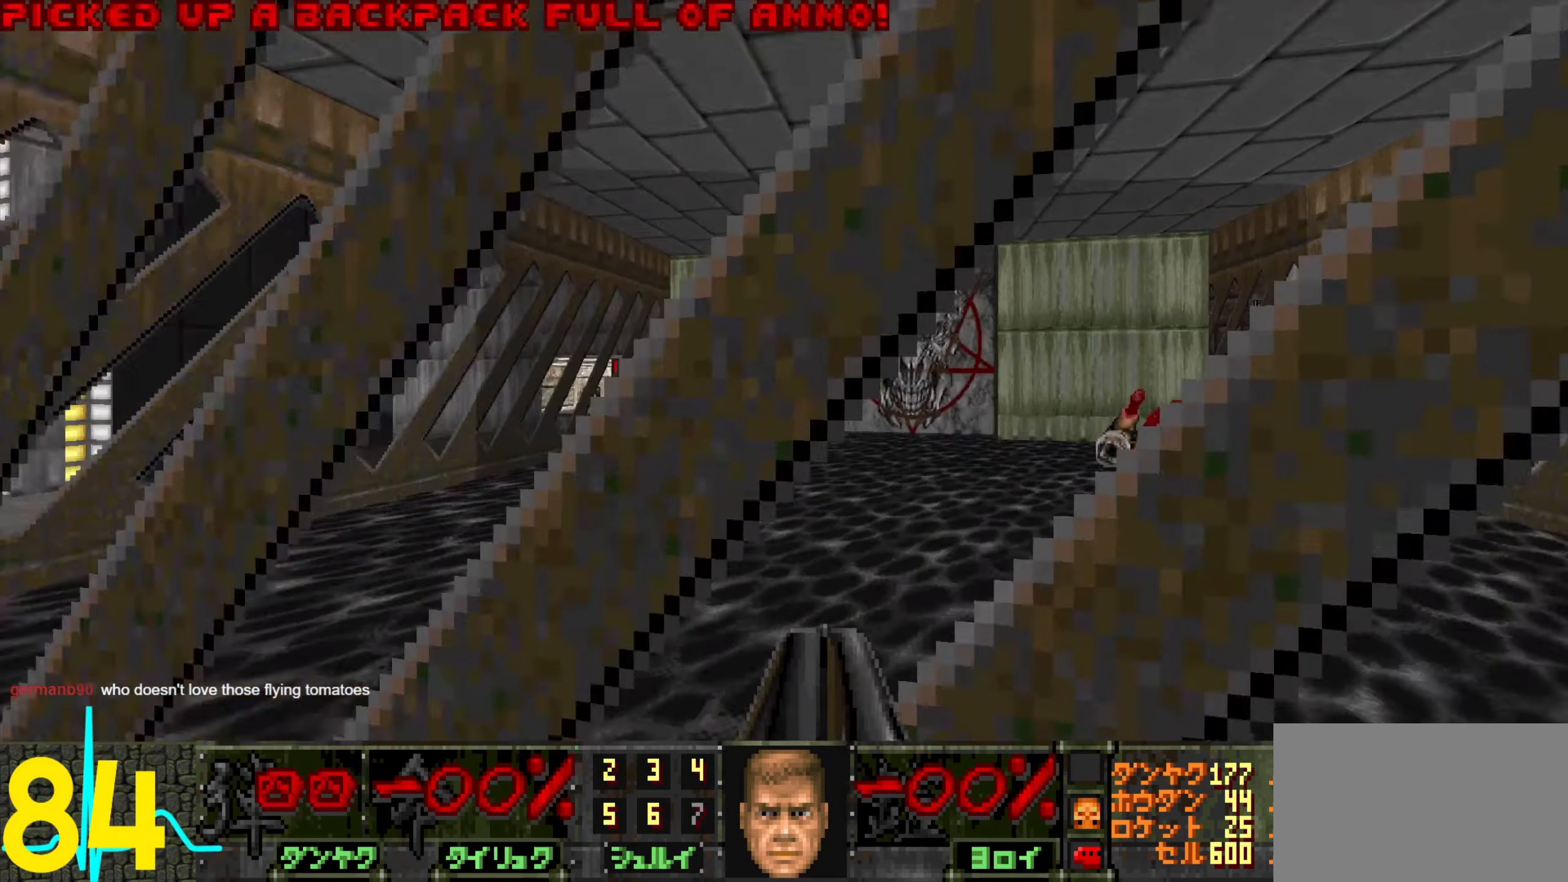
{"keys": ["w"], "mouse": [], "events": [[50, "a", "down"], [200, "w", "down"], [384, "a", "up"]]}
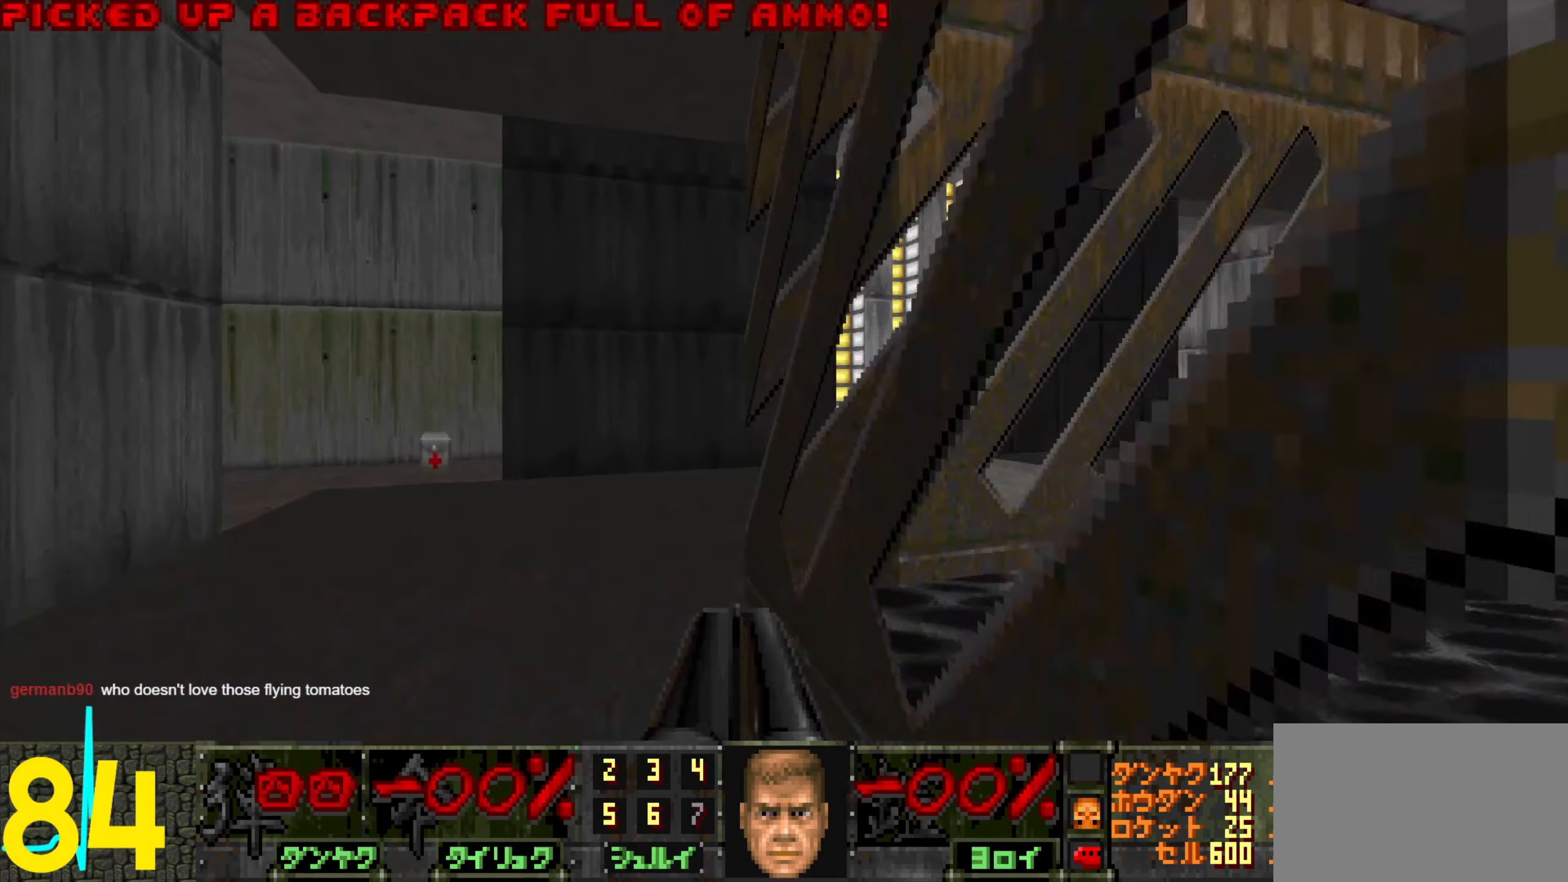
{"keys": [], "mouse": [], "events": [[34, "a", "down"], [167, "a", "up"], [217, "d", "down"], [267, "d", "up"], [350, "d", "down"], [400, "w", "up"], [500, "d", "up"]]}